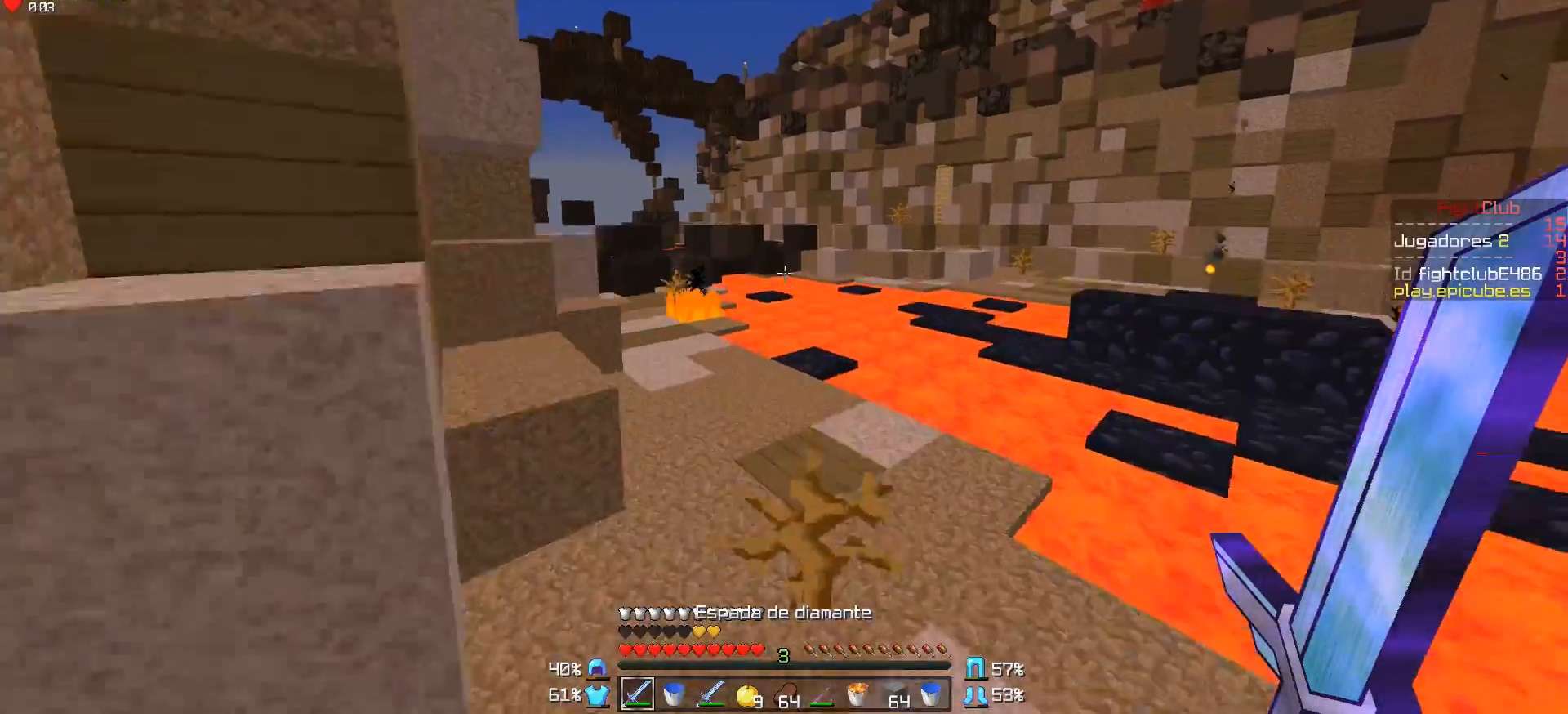
Gameplay with keyboard and mouse; each line is a JSON object with the keys and mouse buttons held at the frame after it. "events" lists presses ("down") and releases ("up") of "a", "d", "s", "w", "mouse_left" and "mouse_right" between this image and that frame as [ms after this image, input, new state], when the widget could be followed in between. "mouse_left", "mouse_right" = the "left", "right" buttons of the "mouse" list. No other keys are recorded. Fast repeated clicks can show as one long hold. Mouse movement is not recorded.
{"keys": ["w"], "mouse": [], "events": [[233, "a", "up"]]}
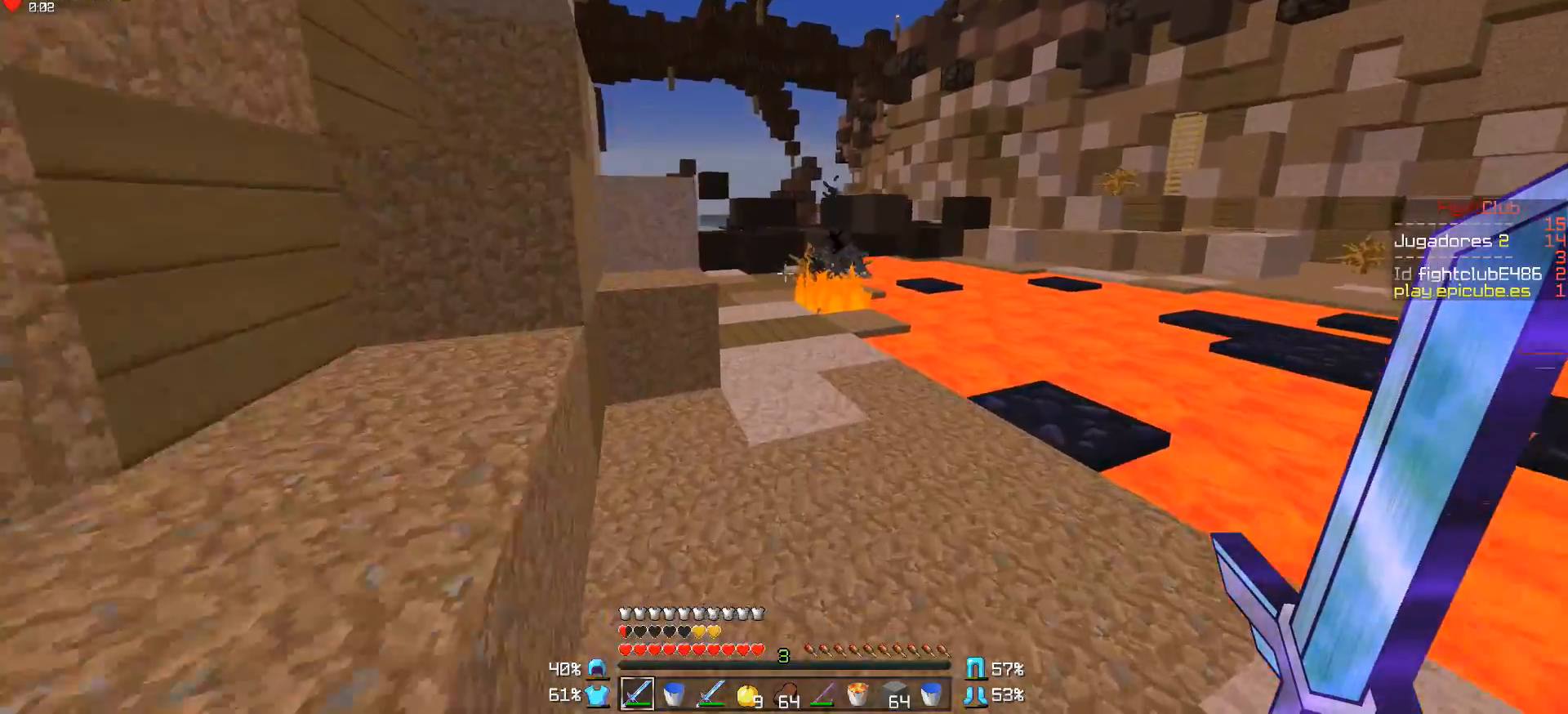
{"keys": ["w"], "mouse": [], "events": []}
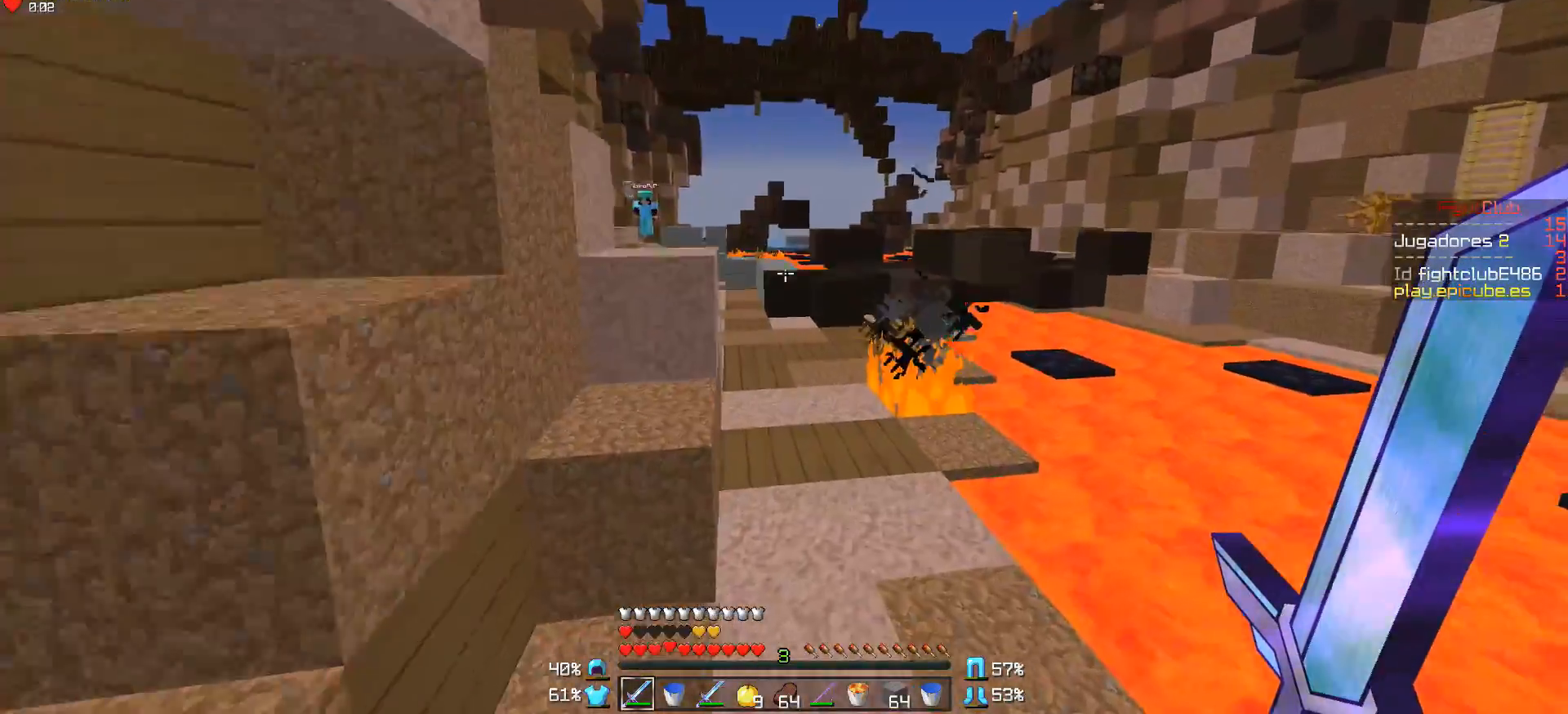
{"keys": ["w"], "mouse": ["left", "right"], "events": [[333, "mouse_left", "down"], [333, "mouse_right", "down"]]}
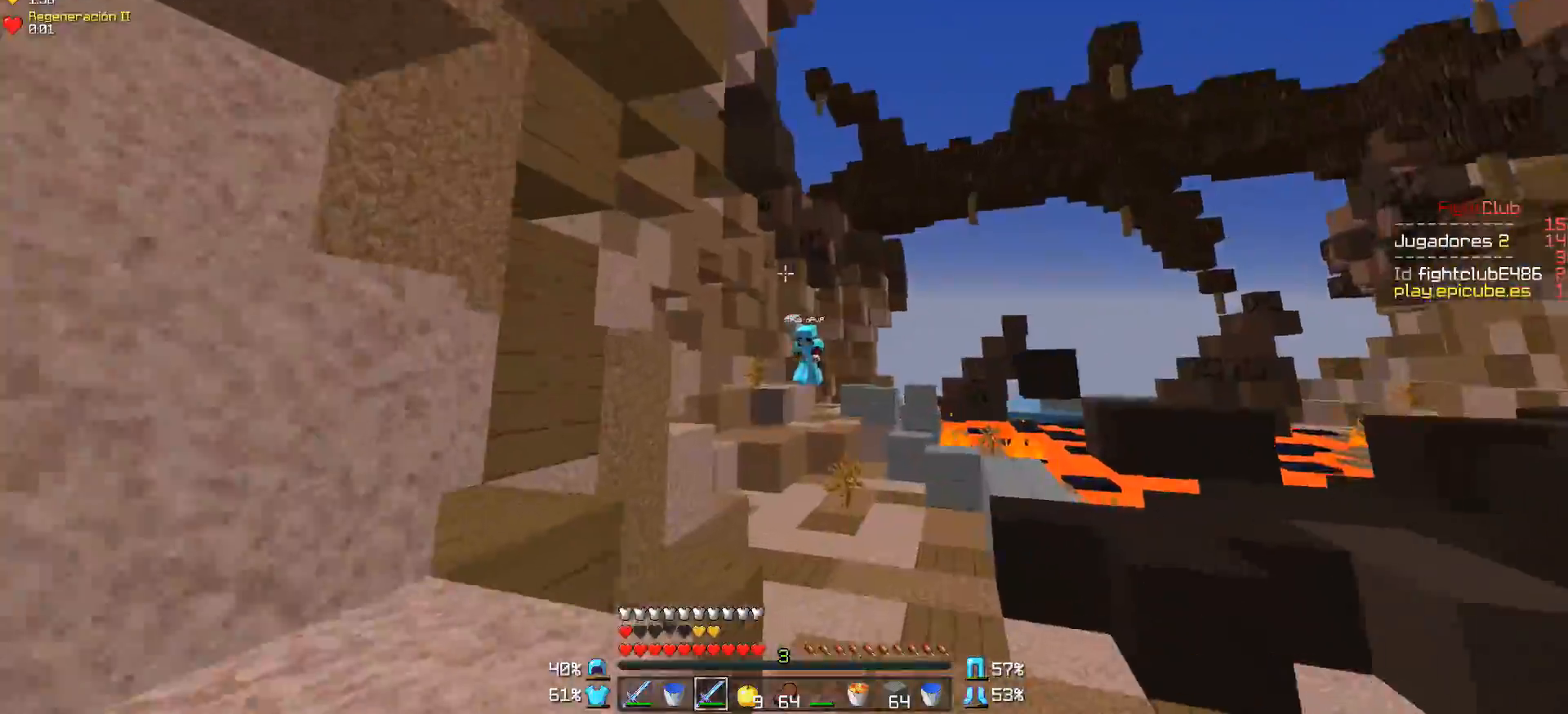
{"keys": ["d", "w"], "mouse": [], "events": [[133, "d", "down"], [233, "mouse_left", "up"], [233, "mouse_right", "up"], [333, "mouse_right", "down"], [383, "mouse_right", "up"]]}
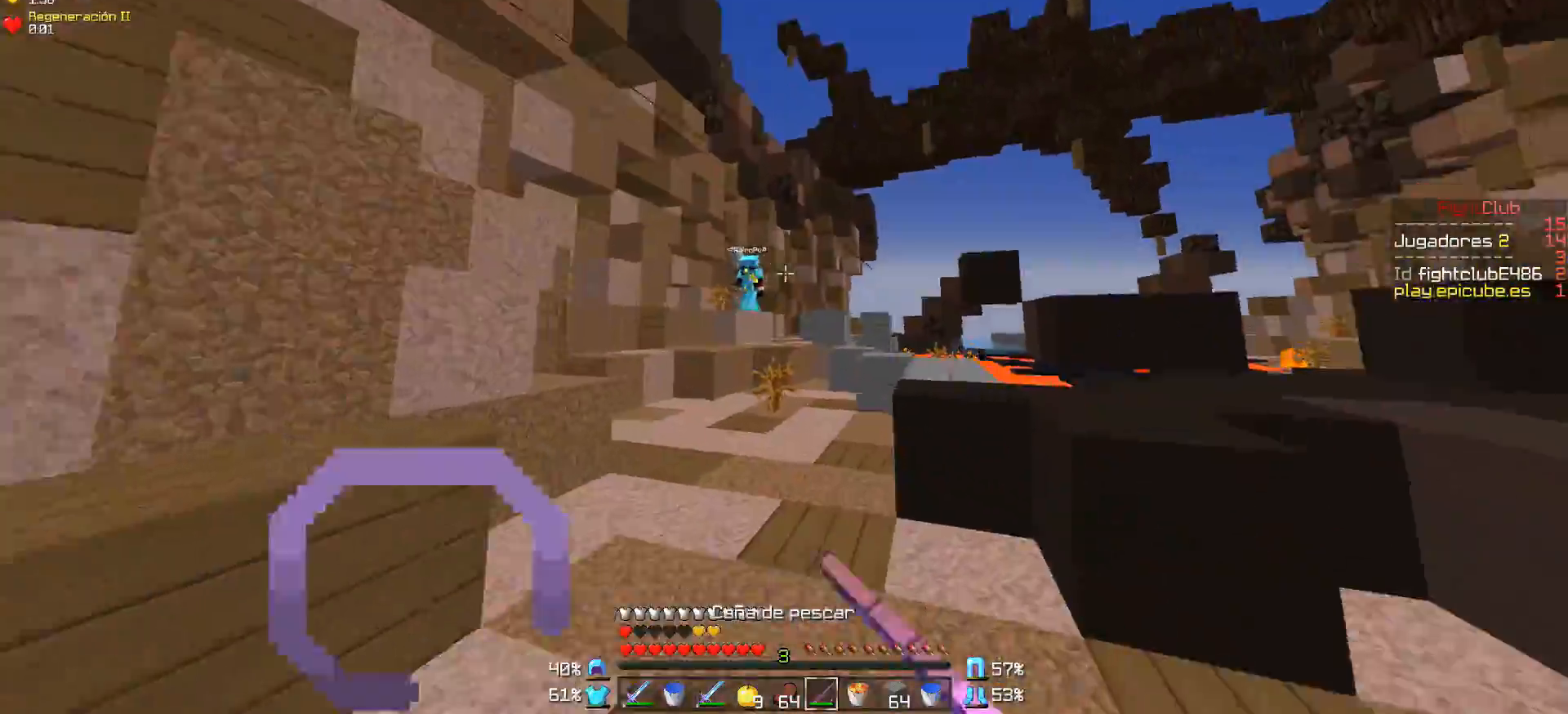
{"keys": ["w"], "mouse": [], "events": [[133, "d", "up"], [233, "a", "down"], [333, "a", "up"]]}
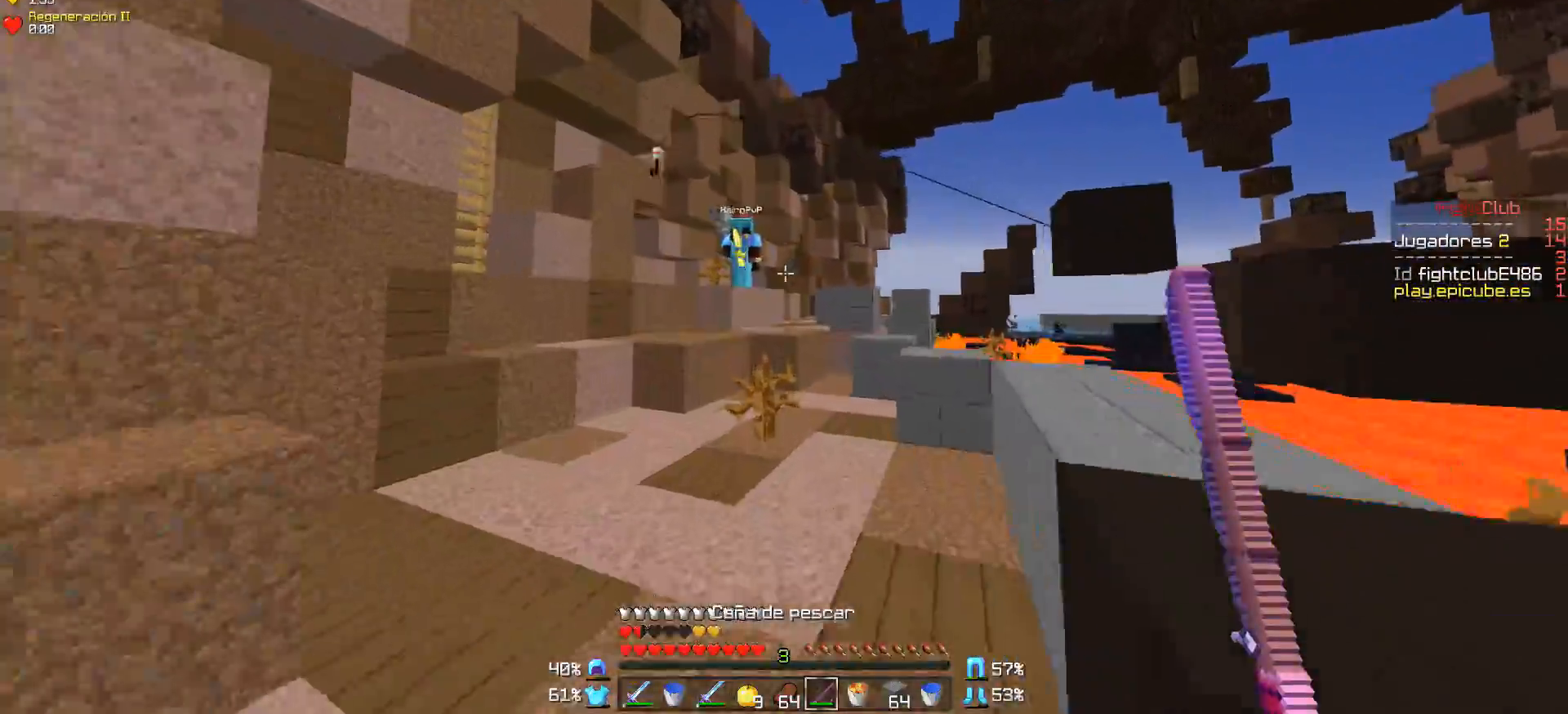
{"keys": ["a", "w"], "mouse": [], "events": [[33, "a", "down"], [183, "a", "up"], [383, "a", "down"], [383, "mouse_right", "down"], [483, "mouse_right", "up"]]}
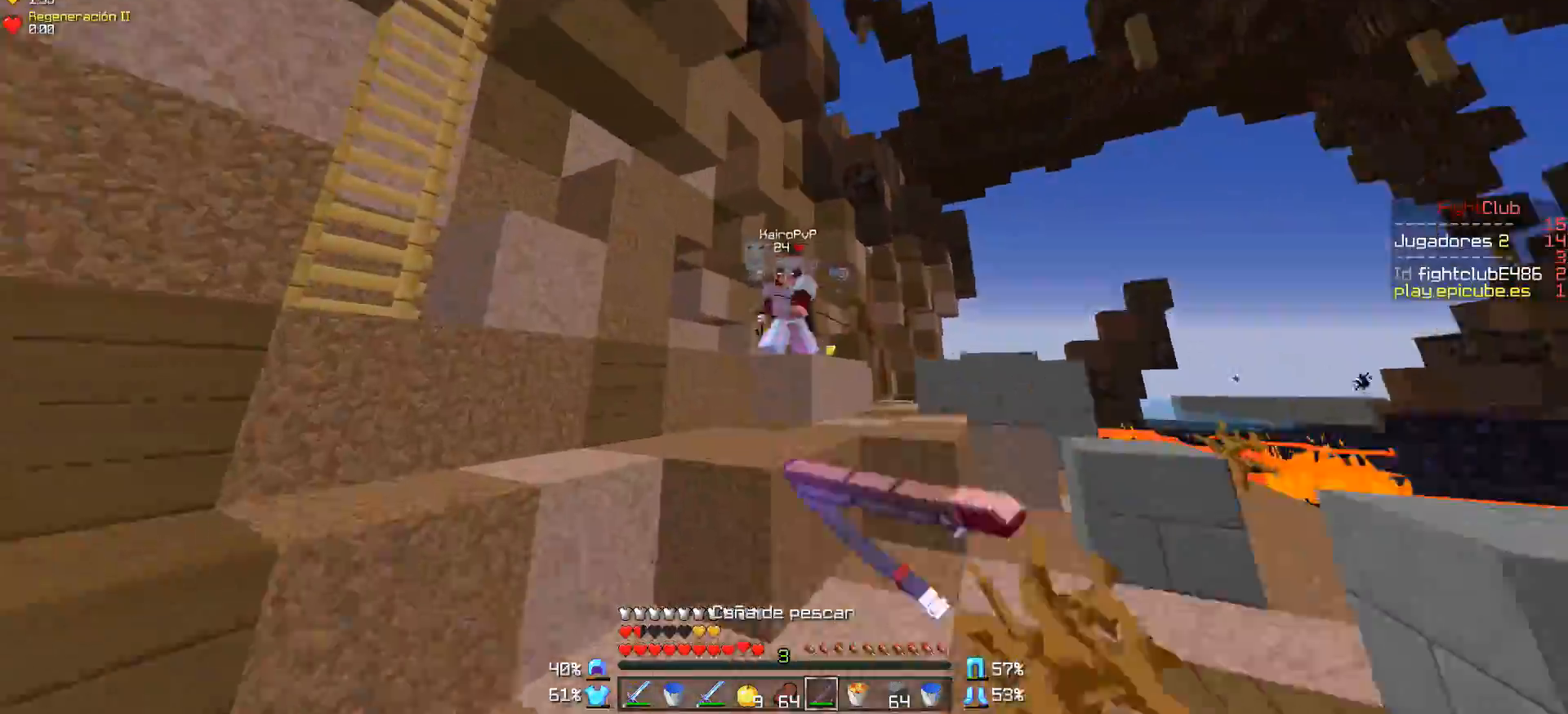
{"keys": ["d", "w"], "mouse": [], "events": [[83, "mouse_right", "down"], [183, "mouse_right", "up"], [233, "a", "up"], [433, "d", "down"]]}
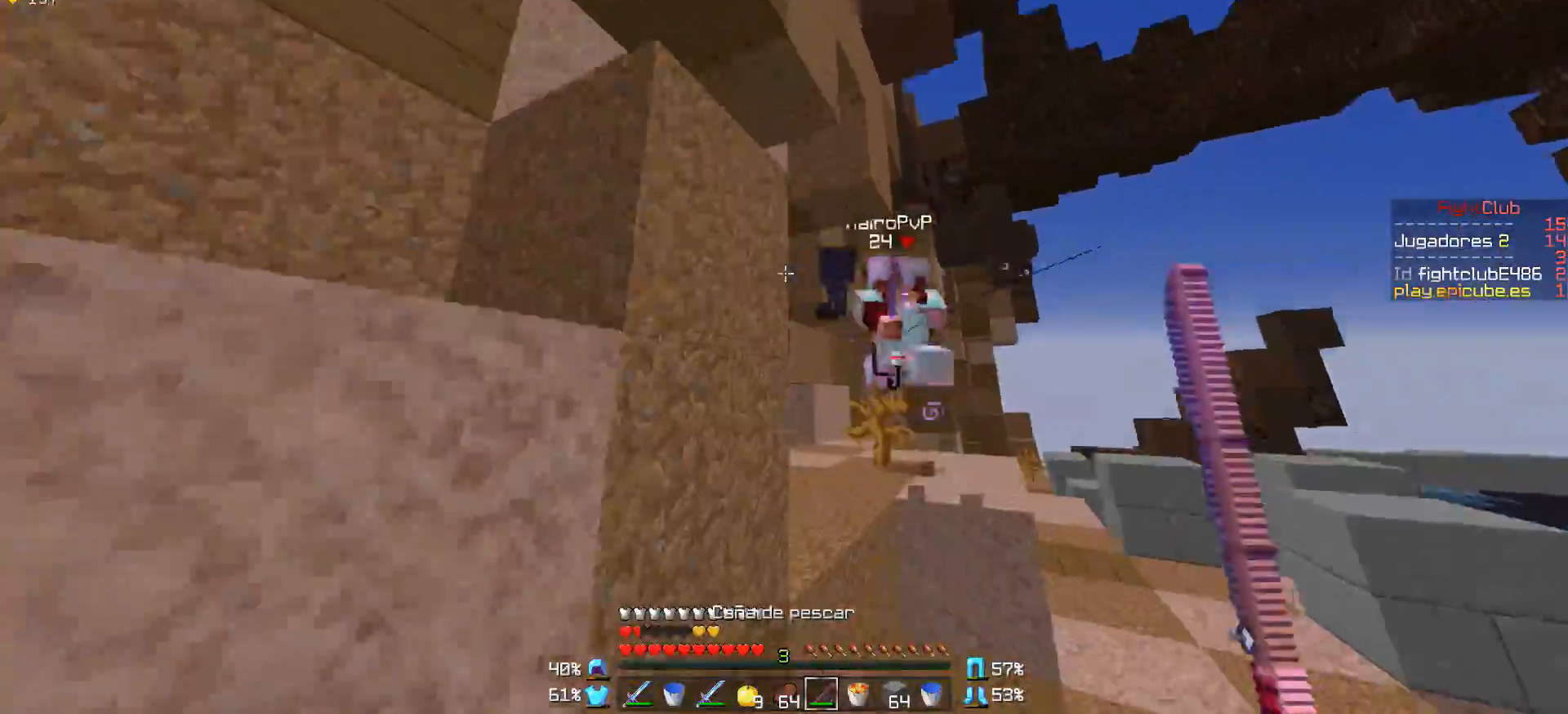
{"keys": ["a", "w"], "mouse": ["left", "right"], "events": [[33, "mouse_right", "down"], [133, "mouse_right", "up"], [183, "d", "up"], [233, "mouse_left", "down"], [283, "a", "down"], [283, "mouse_left", "up"], [333, "mouse_left", "down"], [433, "mouse_left", "up"], [483, "mouse_left", "down"], [483, "mouse_right", "down"]]}
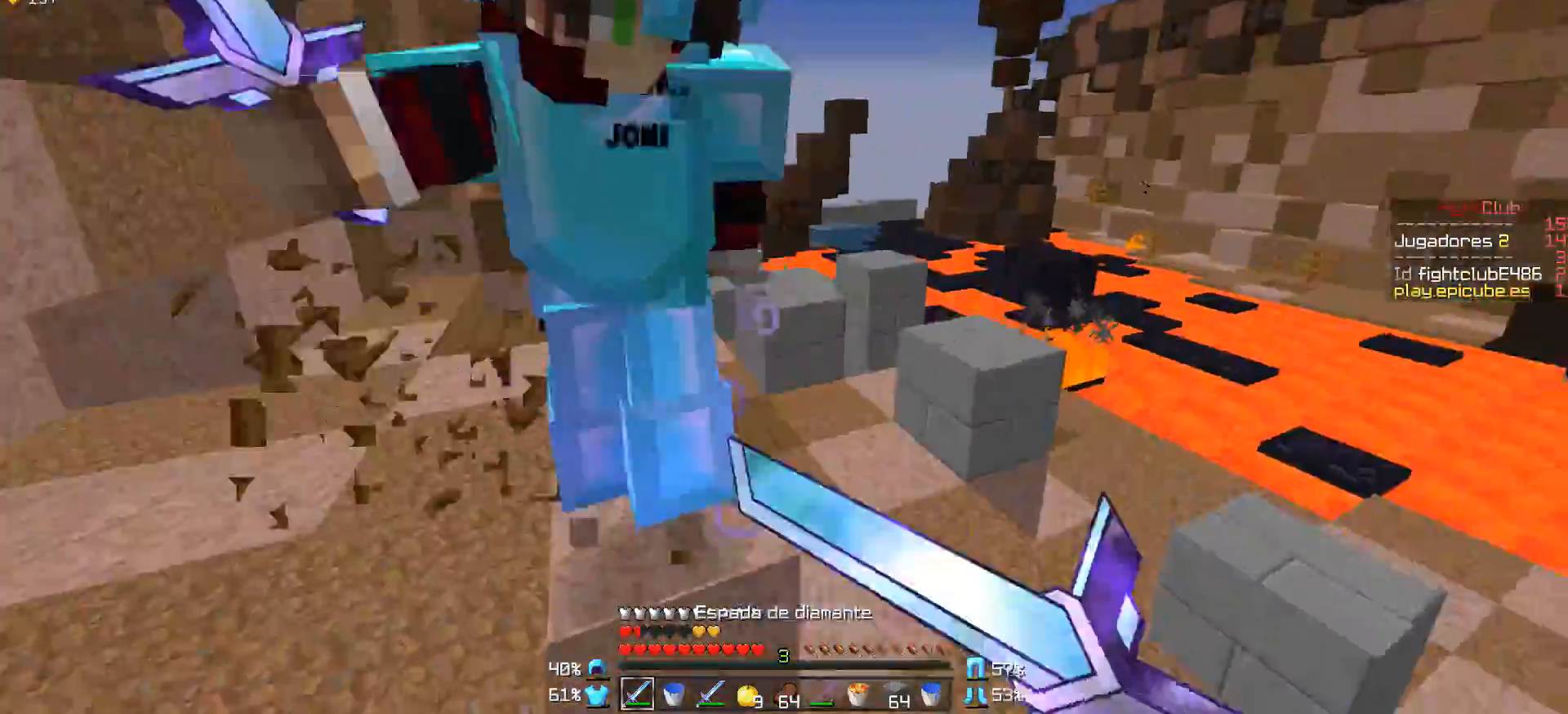
{"keys": ["a", "w"], "mouse": ["left"], "events": [[33, "mouse_left", "up"], [33, "mouse_right", "up"], [83, "mouse_left", "down"], [83, "mouse_right", "down"], [133, "mouse_right", "up"], [183, "mouse_left", "up"], [233, "mouse_left", "down"], [283, "mouse_left", "up"], [333, "mouse_left", "down"], [383, "mouse_left", "up"], [433, "mouse_left", "down"]]}
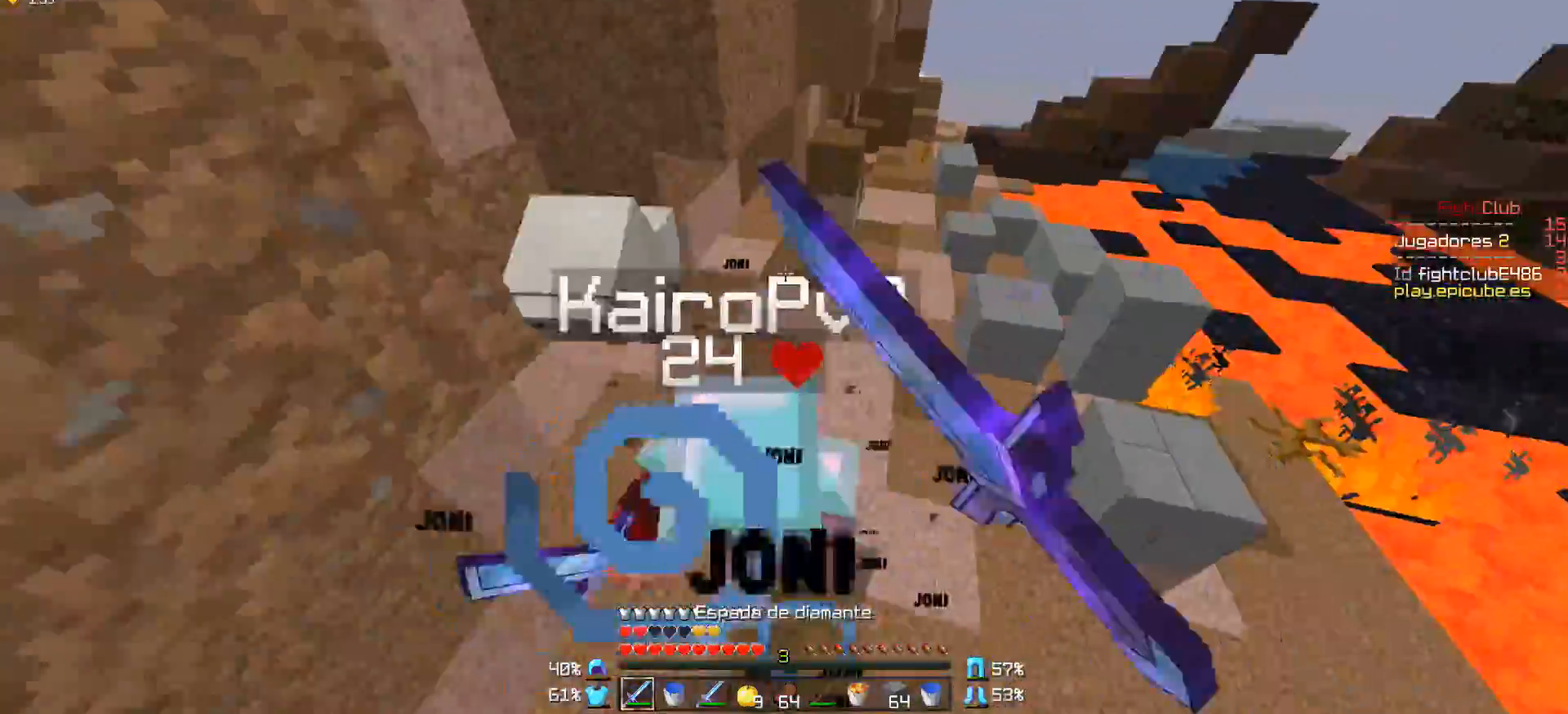
{"keys": ["a"], "mouse": ["left"], "events": [[33, "mouse_left", "up"], [83, "mouse_left", "down"], [183, "mouse_left", "up"], [233, "mouse_left", "down"], [233, "mouse_right", "down"], [283, "mouse_left", "up"], [283, "mouse_right", "up"], [383, "mouse_left", "down"], [383, "mouse_right", "down"], [433, "mouse_left", "up"], [433, "mouse_right", "up"], [433, "w", "up"], [483, "mouse_left", "down"]]}
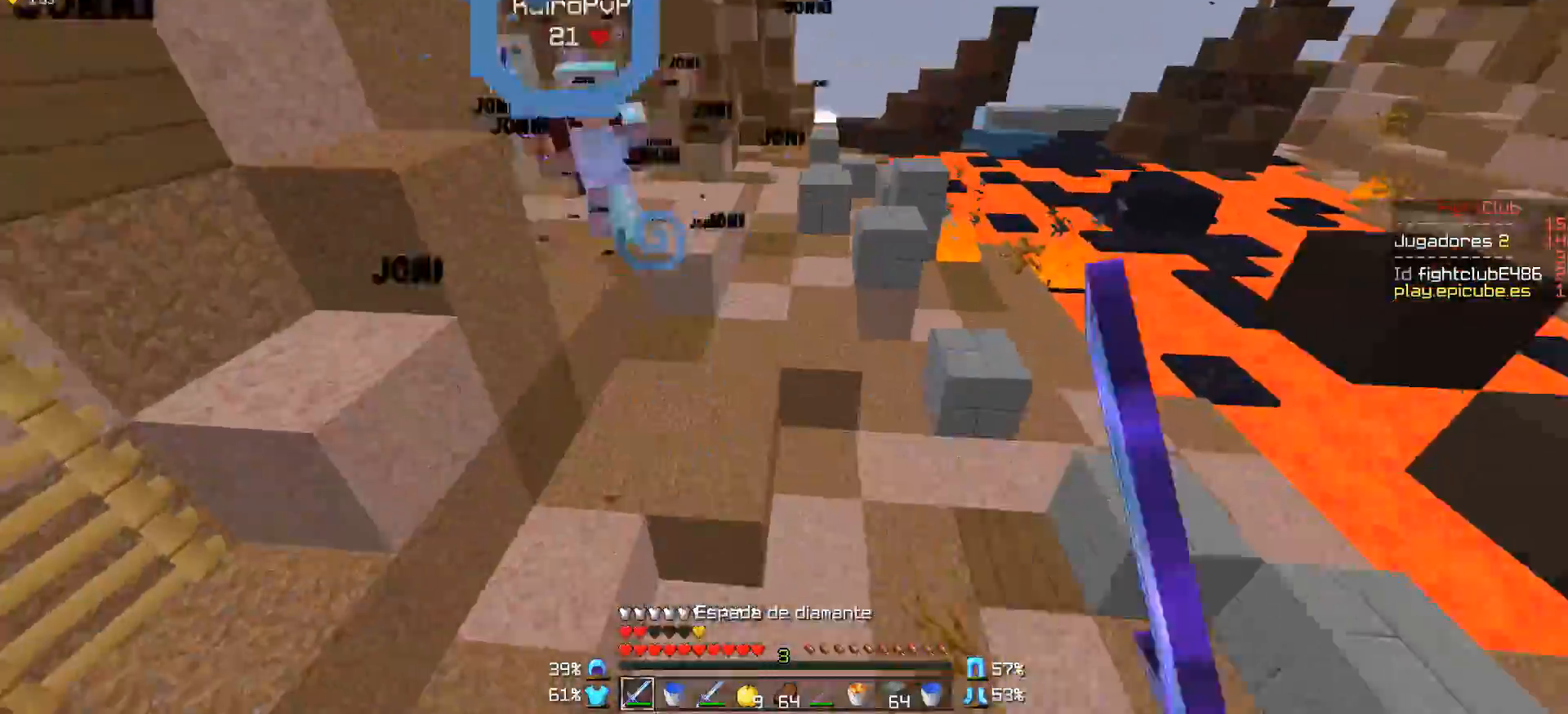
{"keys": ["w"], "mouse": [], "events": [[33, "mouse_left", "up"], [33, "w", "down"], [83, "a", "up"], [133, "mouse_left", "down"], [183, "mouse_left", "up"], [383, "mouse_right", "down"], [483, "mouse_right", "up"]]}
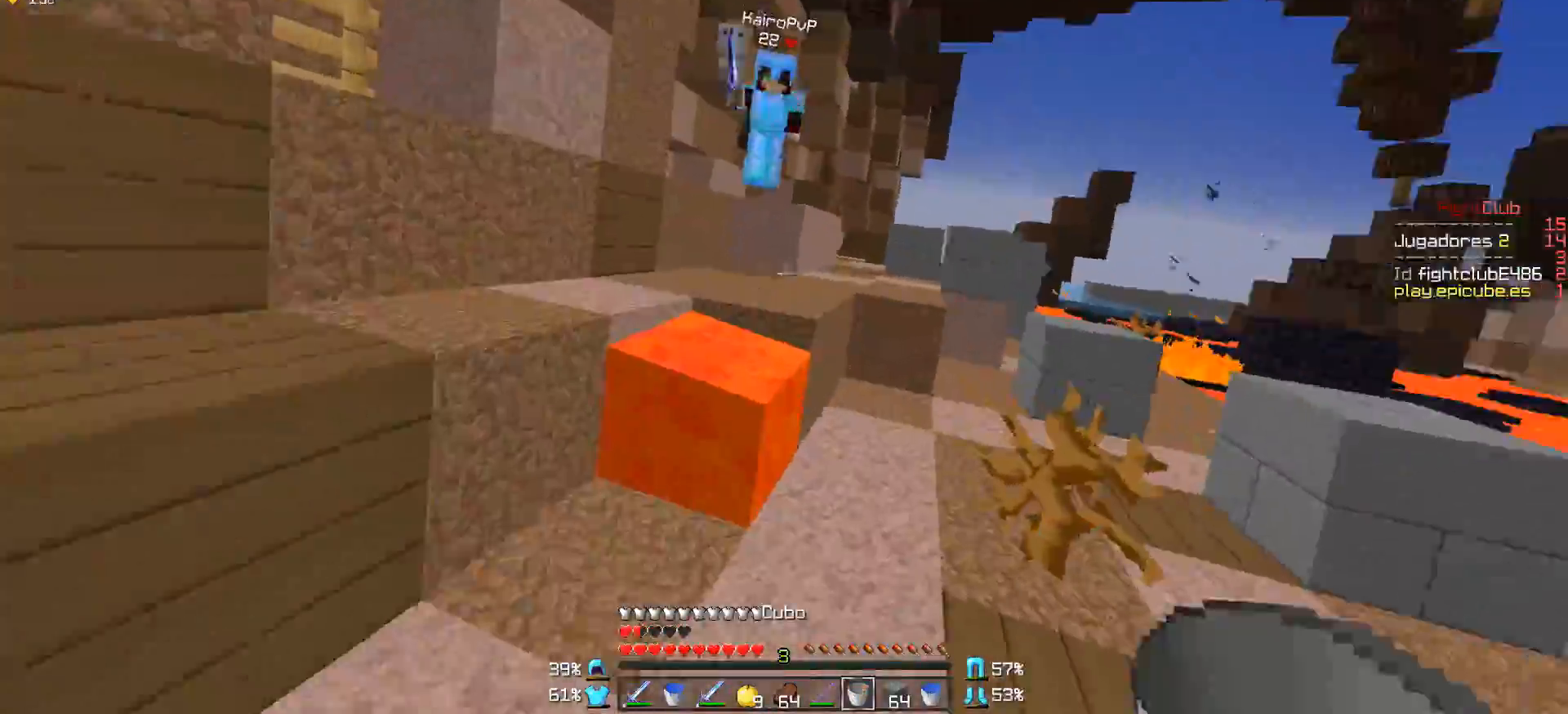
{"keys": ["a", "s"], "mouse": ["right"], "events": [[83, "d", "down"], [83, "w", "up"], [383, "a", "down"], [383, "s", "down"], [433, "d", "up"], [483, "mouse_right", "down"]]}
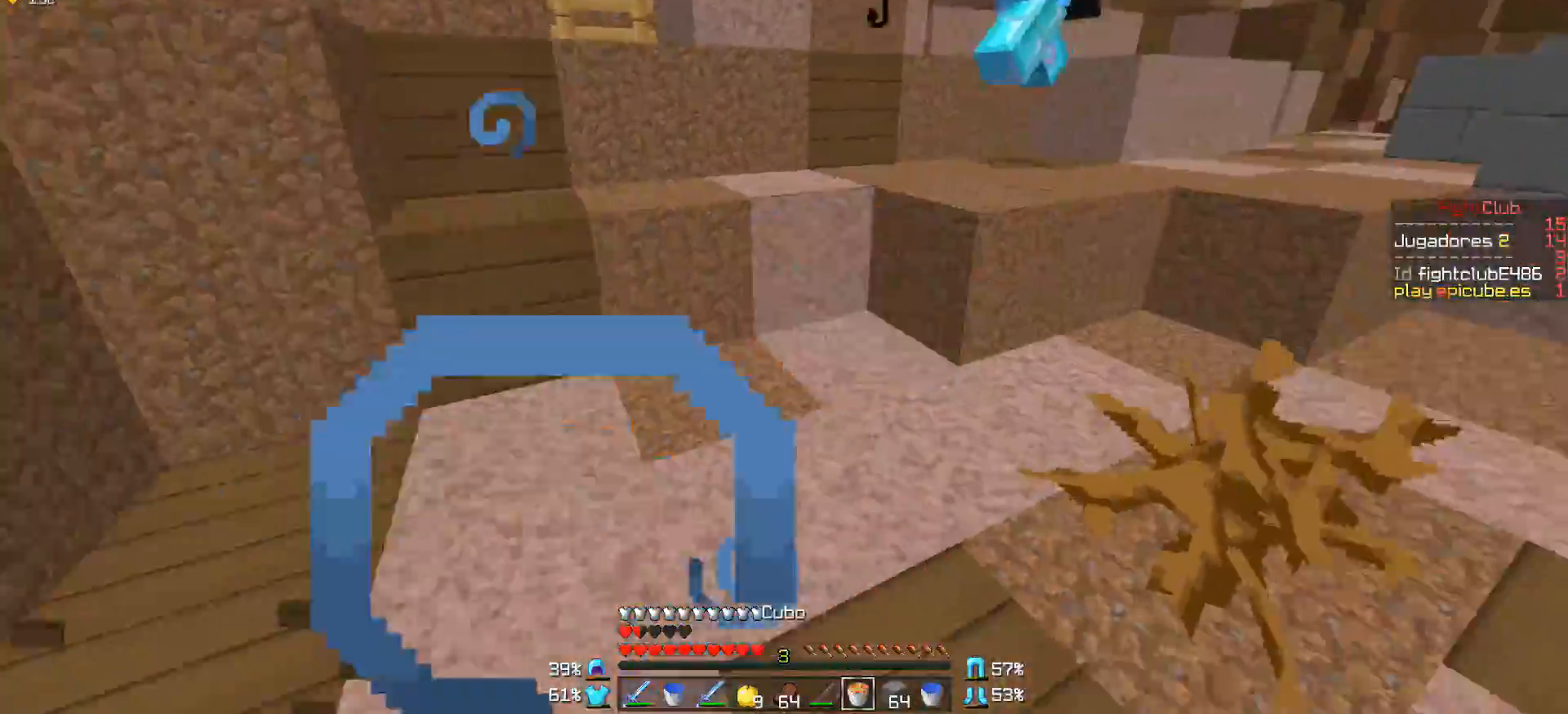
{"keys": ["a", "w"], "mouse": [], "events": [[33, "mouse_right", "up"], [133, "s", "up"], [183, "mouse_right", "down"], [217, "w", "down"], [283, "mouse_right", "up"]]}
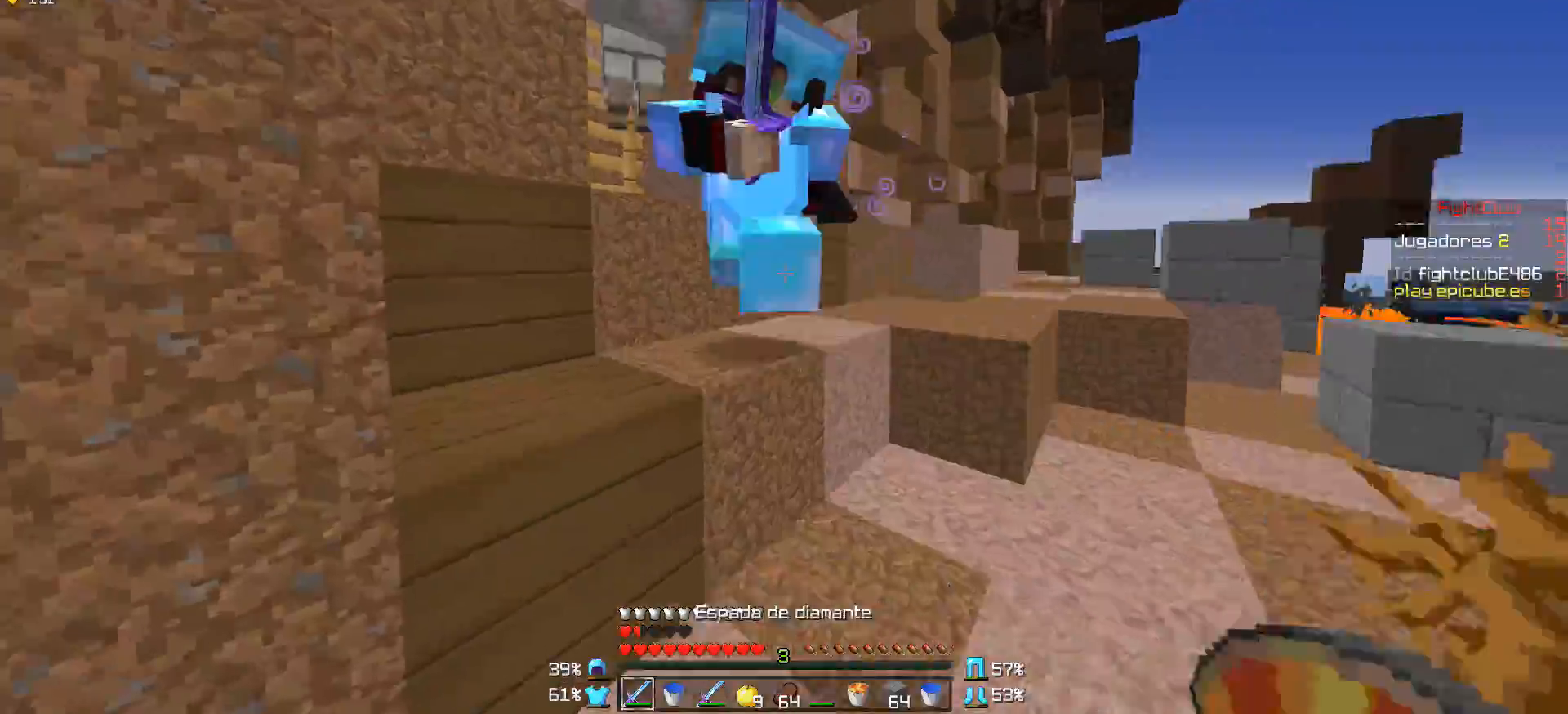
{"keys": ["a"], "mouse": ["left"], "events": [[83, "mouse_left", "down"], [83, "mouse_right", "down"], [133, "mouse_right", "up"], [183, "mouse_left", "up"], [233, "mouse_left", "down"], [233, "mouse_right", "down"], [283, "mouse_left", "up"], [283, "mouse_right", "up"], [283, "w", "up"], [333, "mouse_left", "down"], [333, "mouse_right", "down"], [383, "mouse_right", "up"]]}
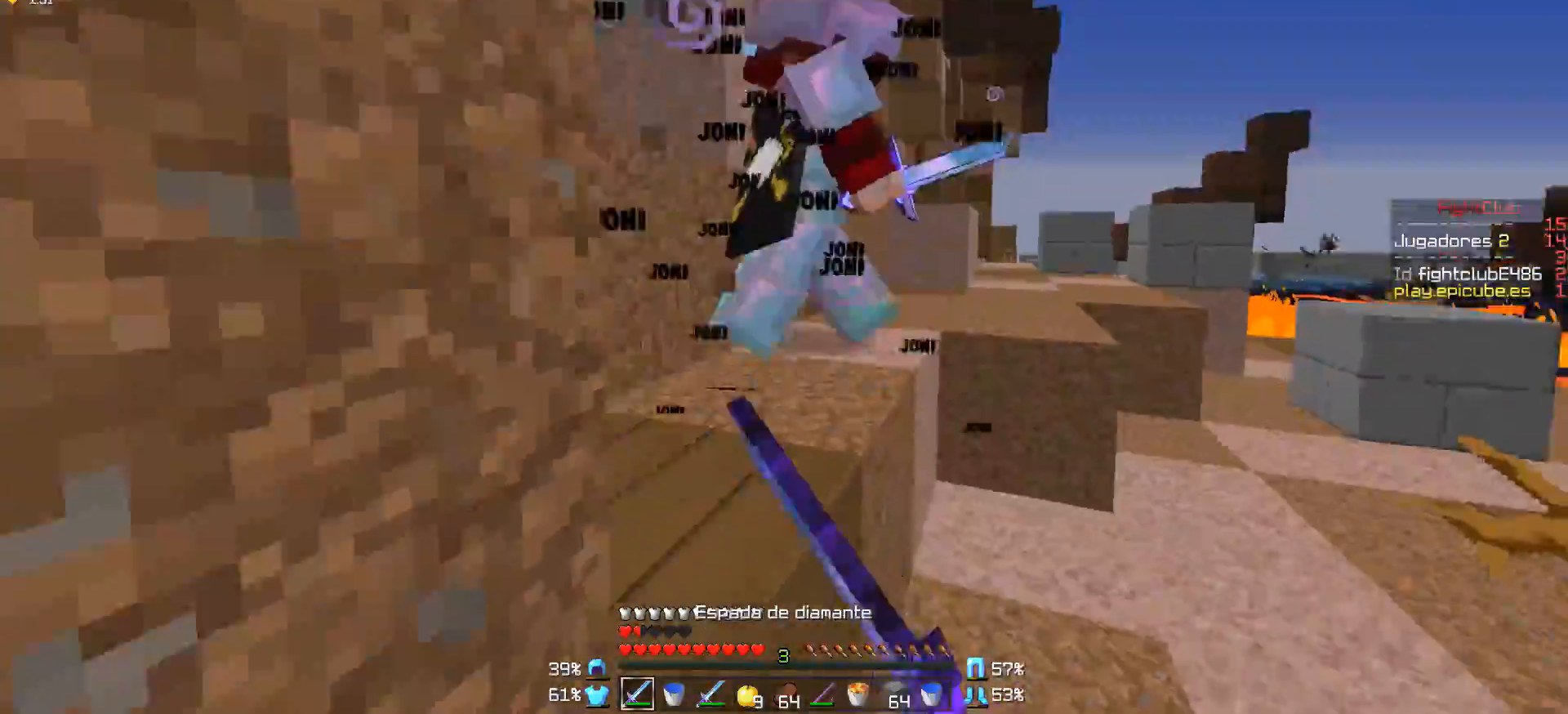
{"keys": ["w"], "mouse": ["right"], "events": [[33, "mouse_left", "up"], [83, "mouse_left", "down"], [133, "a", "up"], [133, "mouse_left", "up"], [133, "w", "down"], [183, "mouse_left", "down"], [233, "d", "down"], [283, "mouse_left", "up"], [333, "mouse_left", "down"], [383, "mouse_left", "up"], [433, "d", "up"], [483, "mouse_right", "down"]]}
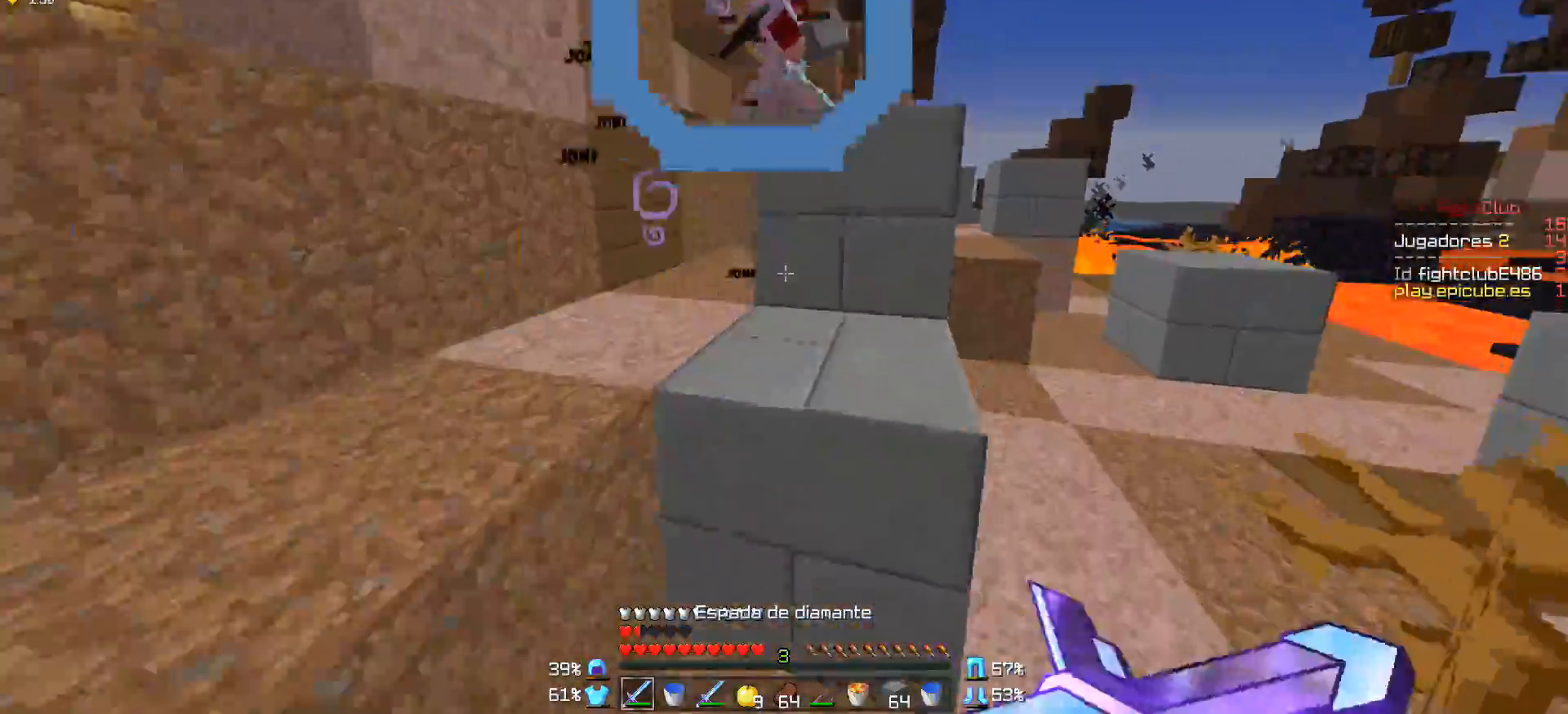
{"keys": ["d", "s"], "mouse": [], "events": [[83, "mouse_right", "up"], [83, "w", "up"], [233, "d", "down"], [233, "s", "down"]]}
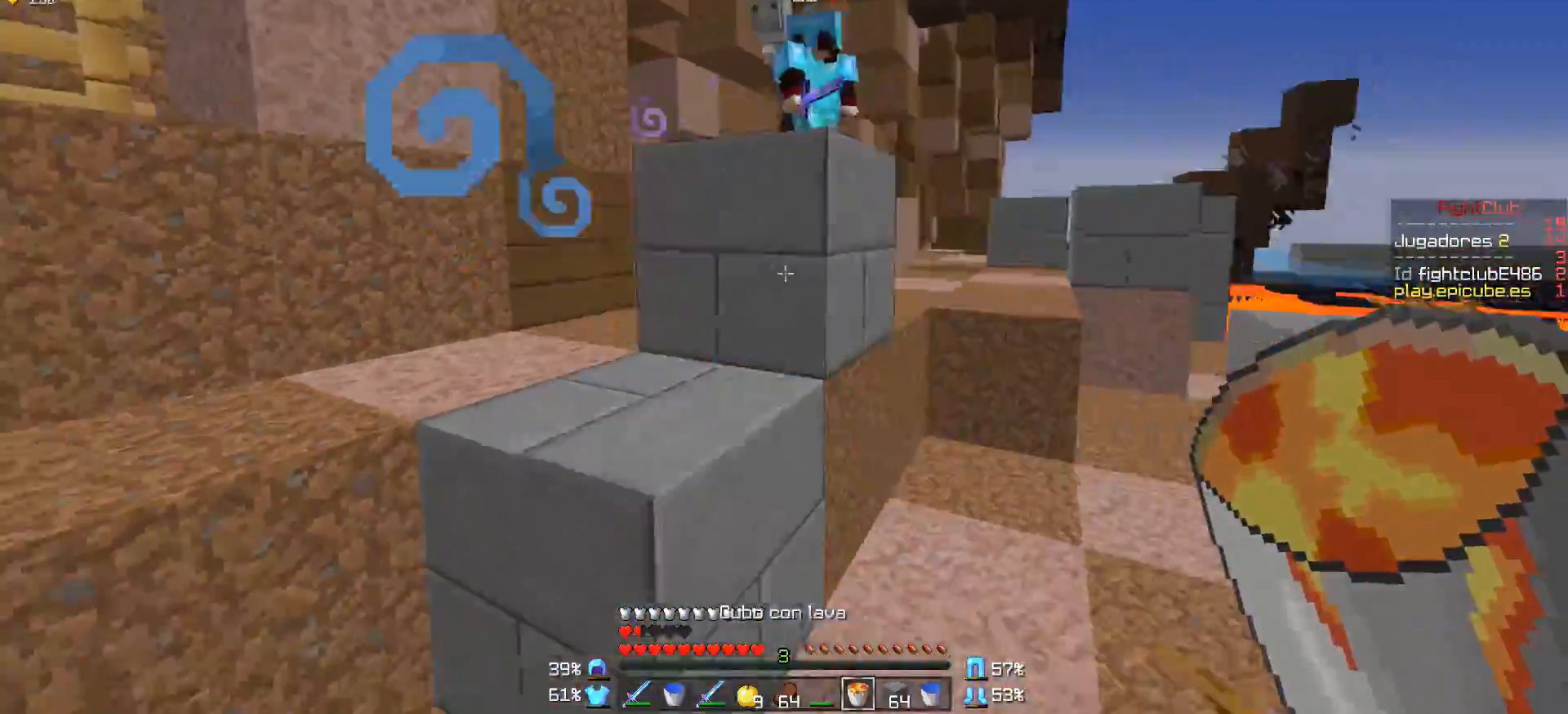
{"keys": ["w"], "mouse": ["left"], "events": [[33, "s", "up"], [133, "w", "down"], [233, "d", "up"], [483, "mouse_left", "down"]]}
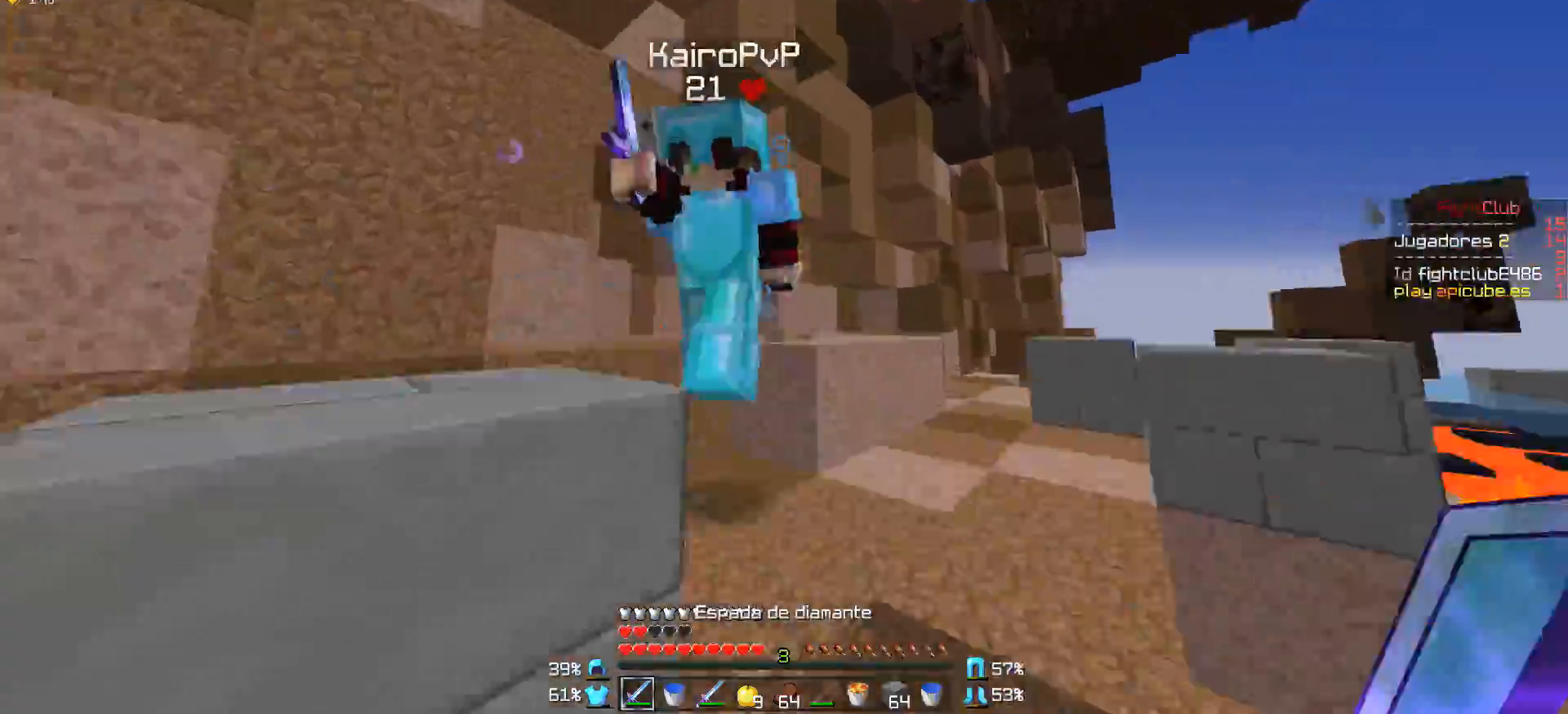
{"keys": ["a", "w"], "mouse": ["left"], "events": [[33, "mouse_left", "up"], [83, "mouse_left", "down"], [133, "mouse_right", "down"], [183, "mouse_left", "up"], [183, "mouse_right", "up"], [233, "a", "down"], [233, "mouse_left", "down"], [233, "mouse_right", "down"], [283, "mouse_left", "up"], [283, "mouse_right", "up"], [383, "mouse_left", "down"], [383, "mouse_right", "down"], [433, "mouse_left", "up"], [433, "mouse_right", "up"], [483, "mouse_left", "down"]]}
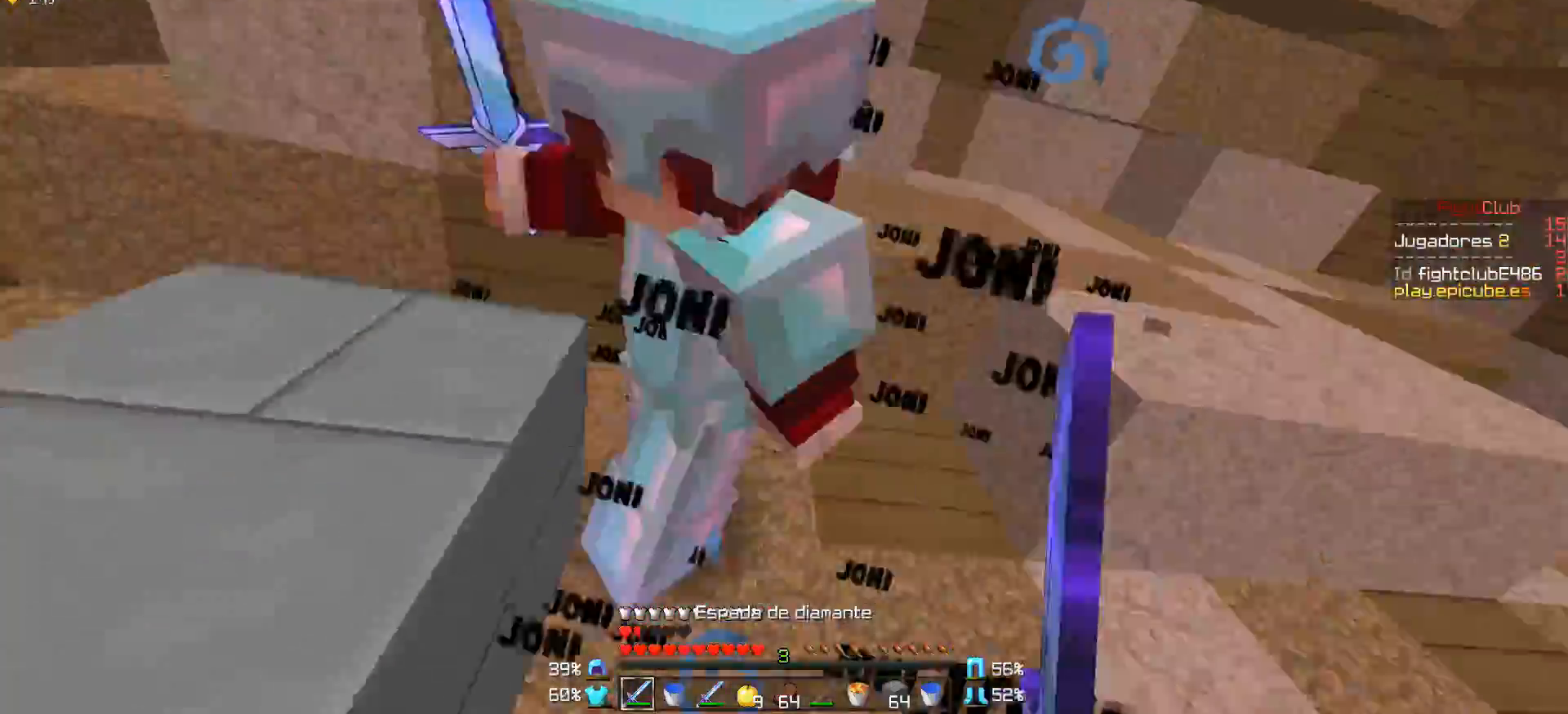
{"keys": ["w"], "mouse": ["left", "right"], "events": [[33, "mouse_left", "up"], [83, "mouse_left", "down"], [133, "a", "up"], [183, "mouse_left", "up"], [233, "mouse_left", "down"], [283, "mouse_left", "up"], [333, "mouse_left", "down"], [433, "mouse_left", "up"], [483, "mouse_left", "down"], [483, "mouse_right", "down"]]}
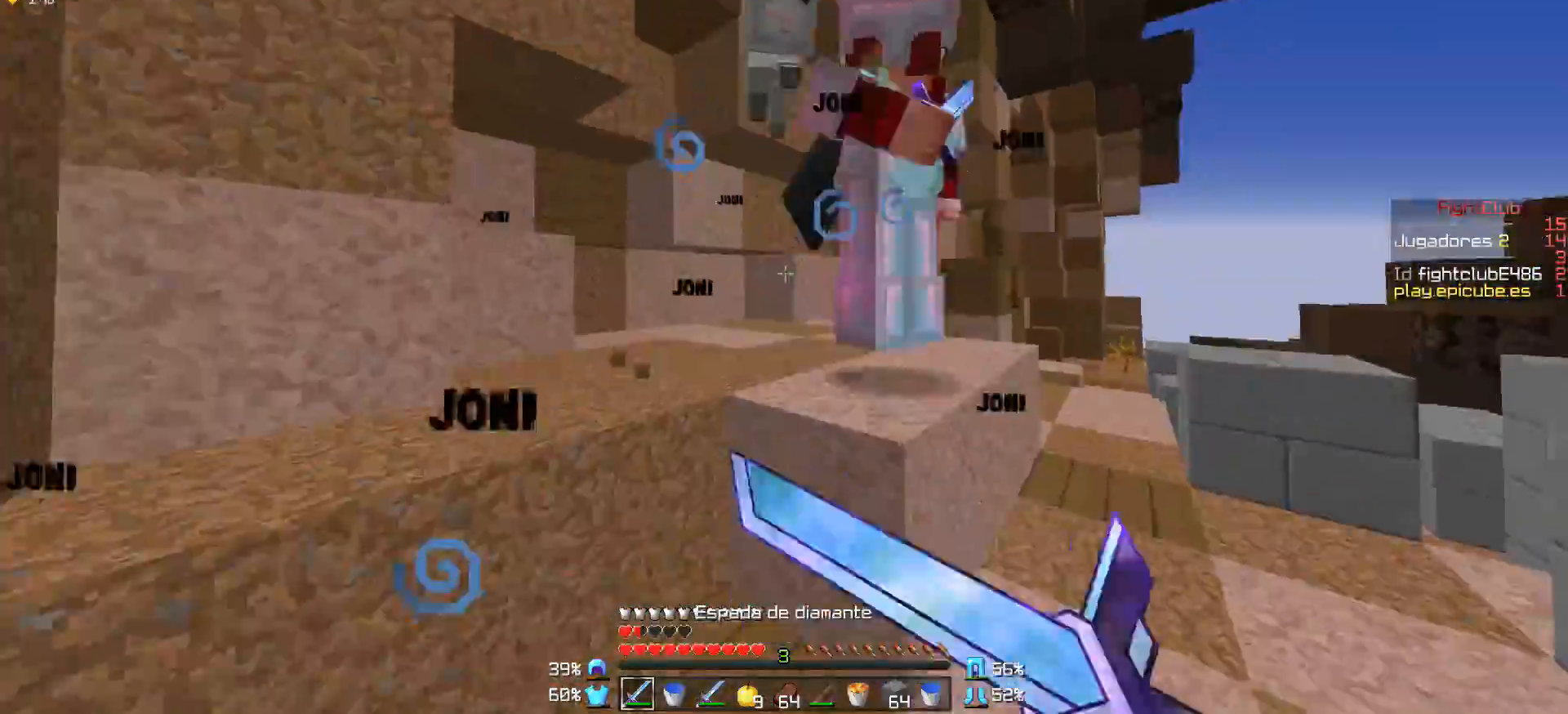
{"keys": ["a", "w"], "mouse": ["left"], "events": [[33, "mouse_left", "up"], [33, "mouse_right", "up"], [133, "mouse_left", "down"], [183, "mouse_left", "up"], [233, "mouse_left", "down"], [283, "mouse_left", "up"], [333, "mouse_left", "down"], [433, "a", "down"], [433, "mouse_left", "up"], [483, "mouse_left", "down"]]}
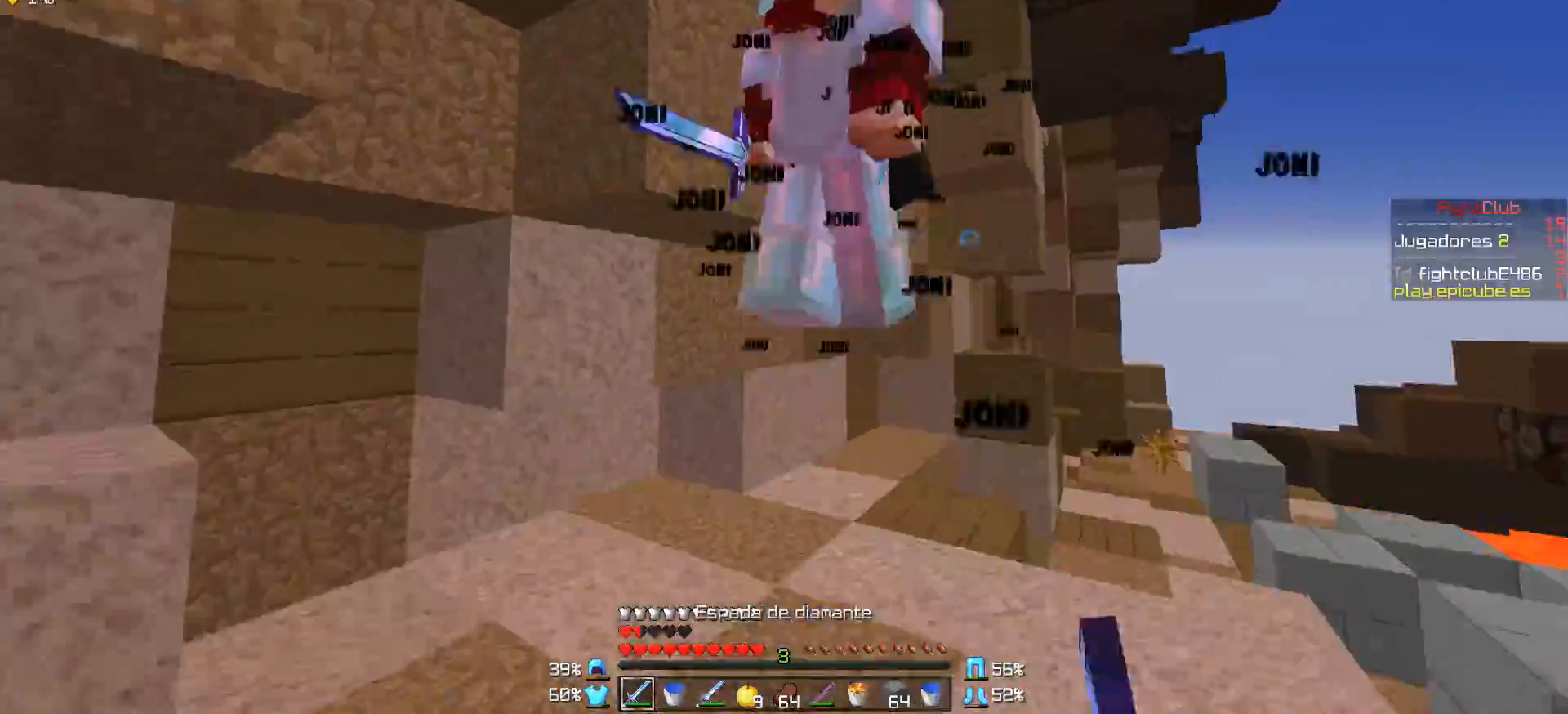
{"keys": ["a", "w"], "mouse": [], "events": [[33, "mouse_left", "up"], [83, "a", "up"], [133, "mouse_left", "down"], [183, "mouse_left", "up"], [283, "mouse_right", "down"], [333, "mouse_right", "up"], [383, "mouse_left", "down"], [483, "a", "down"], [483, "mouse_left", "up"]]}
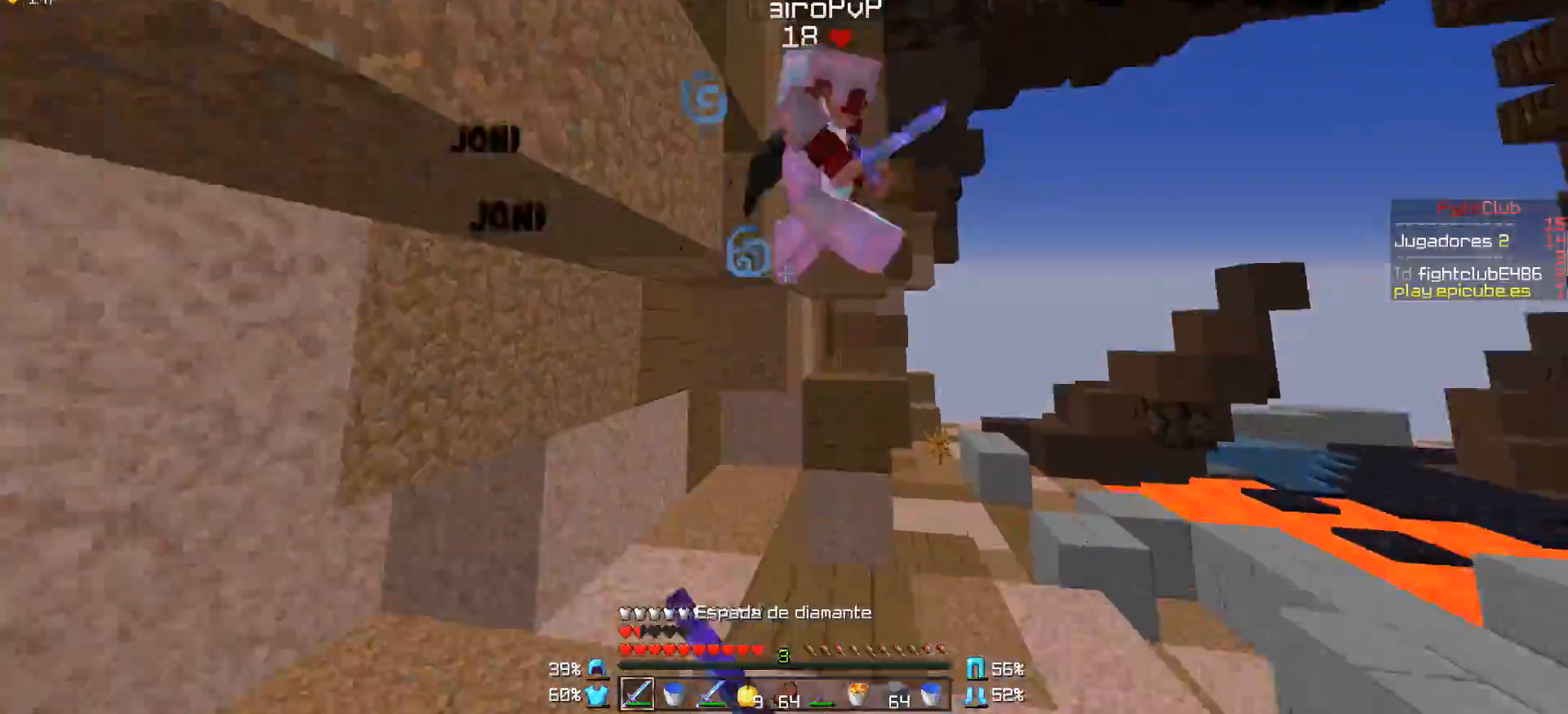
{"keys": ["w"], "mouse": [], "events": [[33, "mouse_left", "down"], [83, "a", "up"], [133, "mouse_left", "up"], [183, "mouse_left", "down"], [183, "mouse_right", "down"], [233, "mouse_left", "up"], [233, "mouse_right", "up"], [283, "mouse_left", "down"], [383, "mouse_left", "up"], [433, "mouse_left", "down"], [433, "mouse_right", "down"], [483, "mouse_left", "up"], [483, "mouse_right", "up"]]}
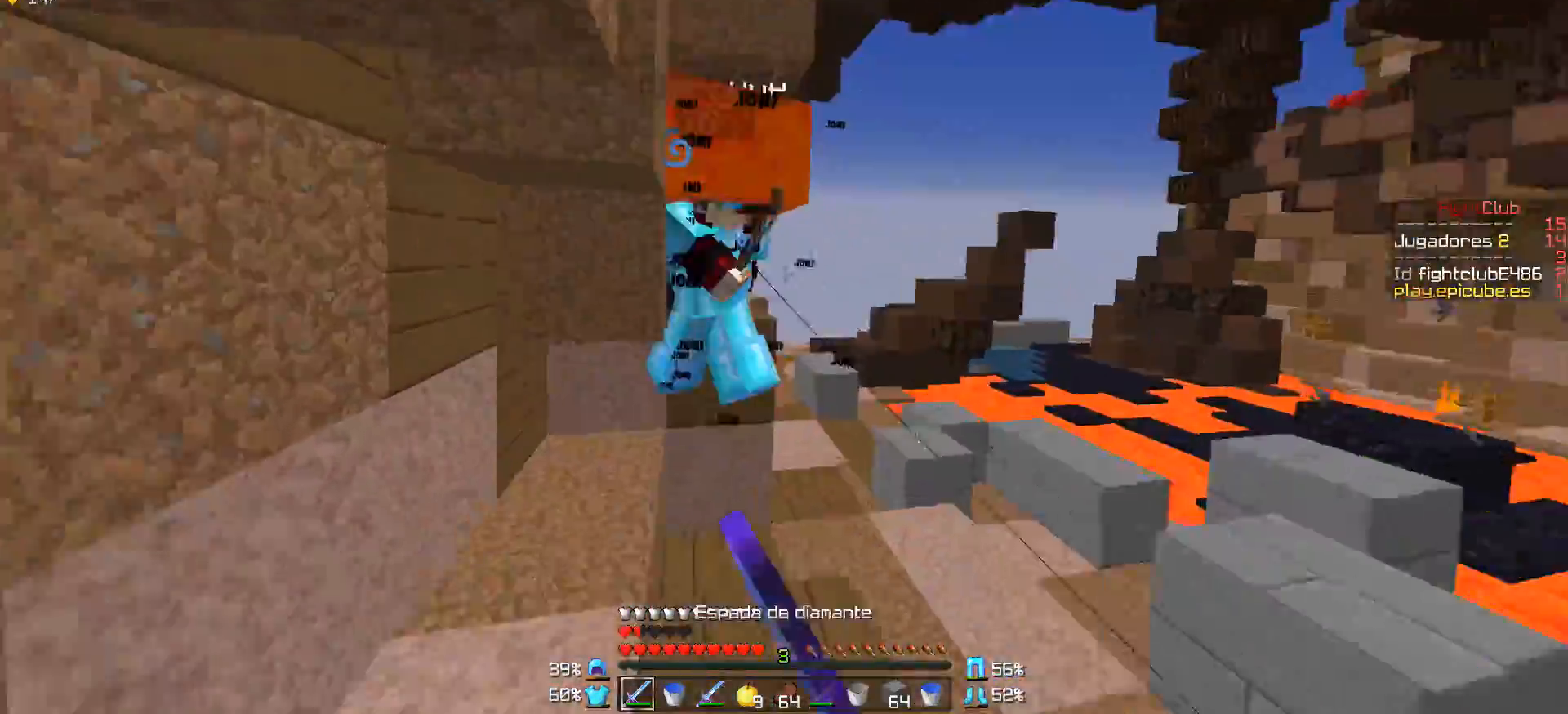
{"keys": ["d"], "mouse": [], "events": [[33, "mouse_left", "down"], [83, "a", "down"], [83, "w", "up"], [133, "mouse_left", "up"], [183, "a", "up"], [183, "mouse_left", "down"], [183, "mouse_right", "down"], [183, "w", "down"], [233, "mouse_left", "up"], [233, "mouse_right", "up"], [333, "mouse_left", "down"], [333, "mouse_right", "down"], [333, "w", "up"], [383, "mouse_left", "up"], [383, "mouse_right", "up"], [433, "d", "down"], [433, "mouse_left", "down"], [433, "mouse_right", "down"], [483, "mouse_left", "up"], [483, "mouse_right", "up"]]}
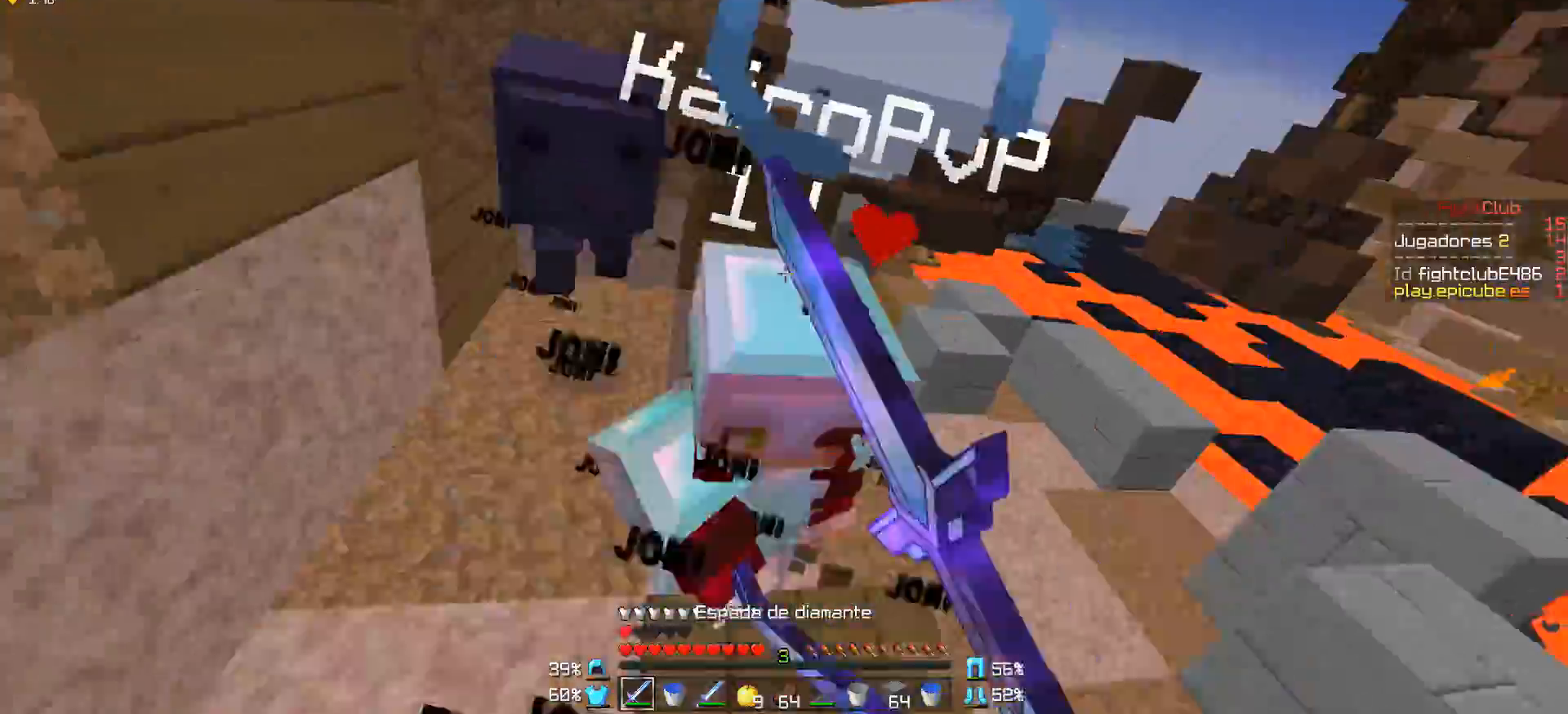
{"keys": ["d", "w"], "mouse": [], "events": [[83, "mouse_left", "down"], [133, "d", "up"], [133, "mouse_left", "up"], [183, "mouse_left", "down"], [183, "mouse_right", "down"], [233, "a", "down"], [233, "mouse_left", "up"], [233, "mouse_right", "up"], [333, "mouse_left", "down"], [333, "mouse_right", "down"], [333, "w", "down"], [383, "a", "up"], [383, "d", "down"], [383, "mouse_left", "up"], [383, "mouse_right", "up"], [433, "mouse_left", "down"], [483, "mouse_left", "up"]]}
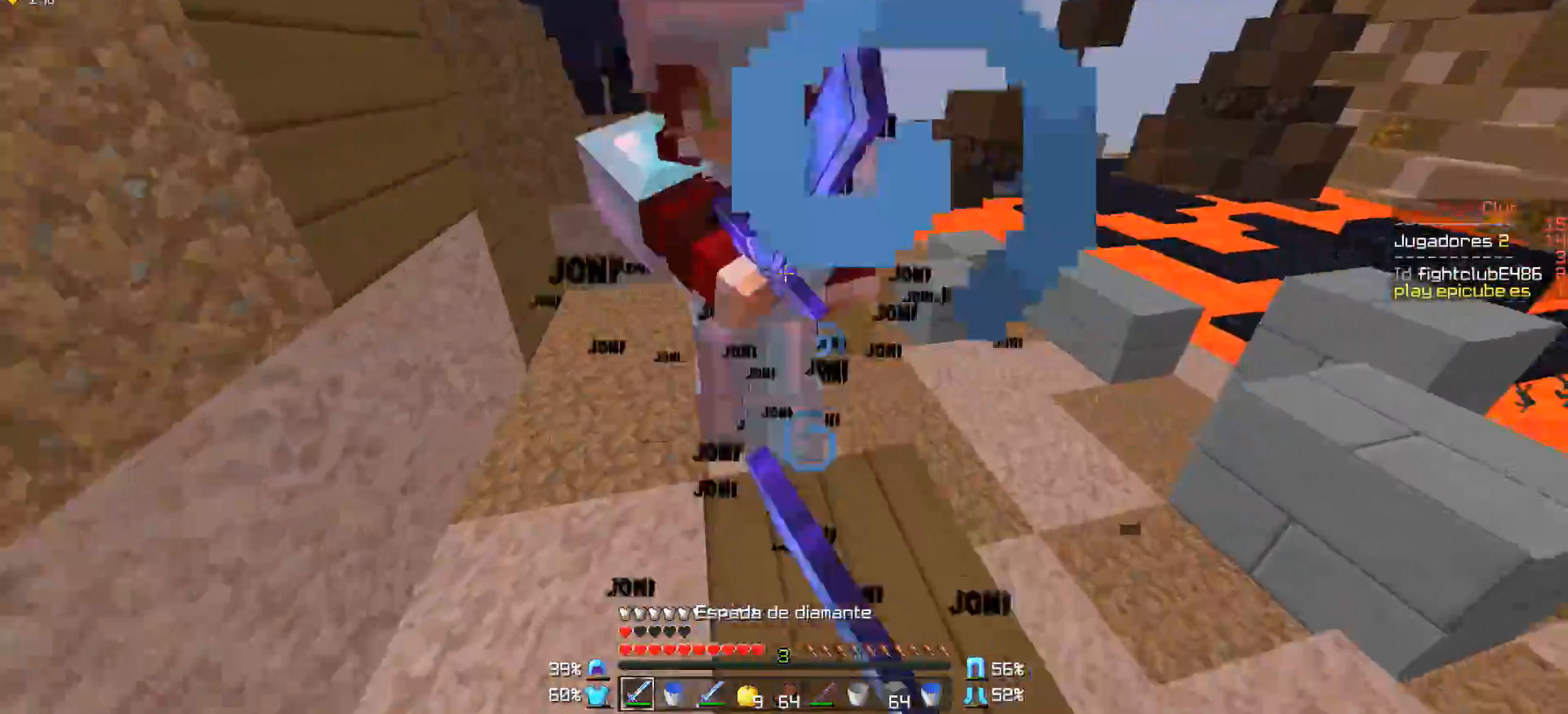
{"keys": ["d", "w"], "mouse": [], "events": [[33, "mouse_left", "down"], [133, "d", "up"], [133, "mouse_left", "up"], [183, "mouse_left", "down"], [183, "w", "up"], [233, "mouse_left", "up"], [283, "d", "down"], [283, "mouse_left", "down"], [383, "mouse_left", "up"], [433, "mouse_left", "down"], [433, "w", "down"], [483, "mouse_left", "up"]]}
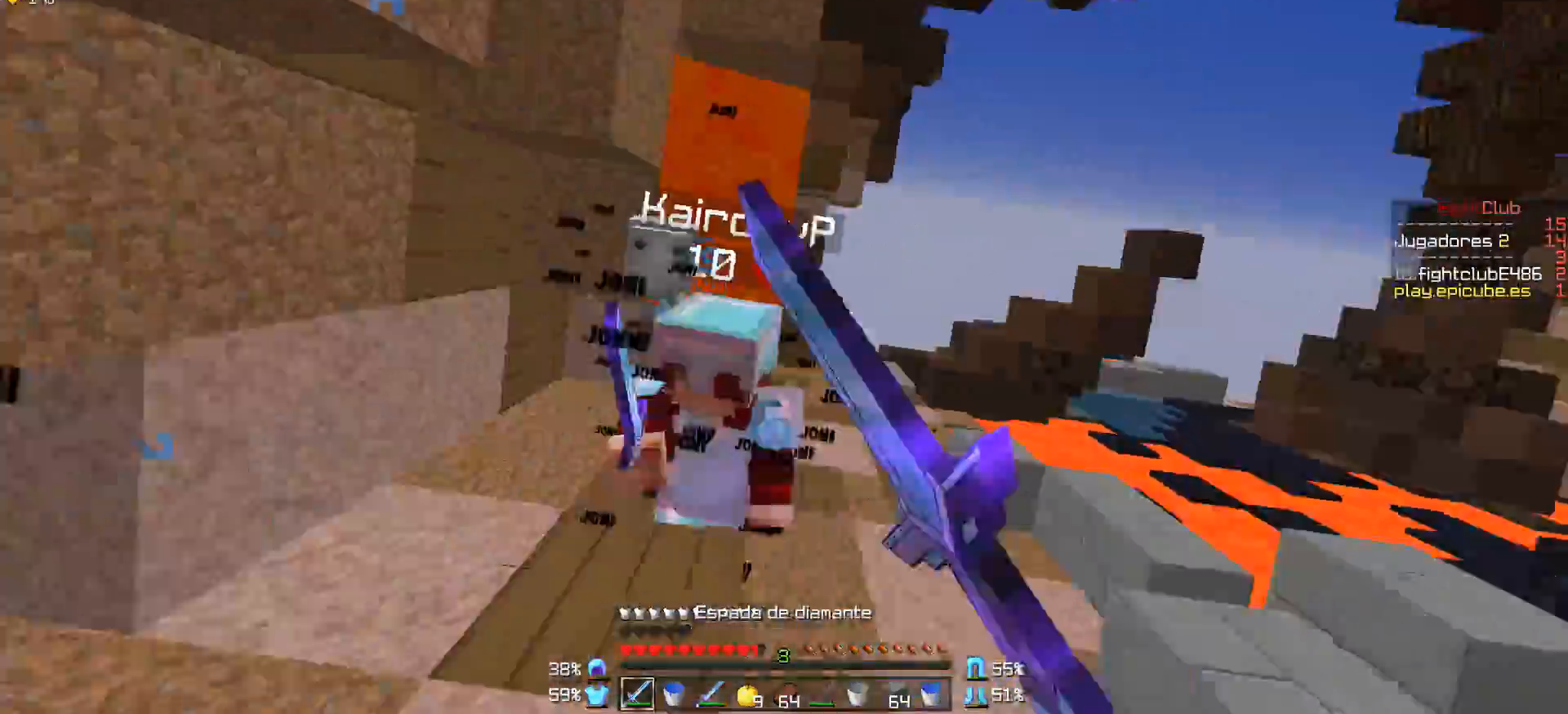
{"keys": ["w"], "mouse": [], "events": [[33, "d", "up"], [33, "mouse_left", "down"], [133, "mouse_left", "up"], [183, "d", "down"], [183, "mouse_left", "down"], [233, "mouse_left", "up"], [283, "mouse_right", "down"], [283, "w", "up"], [333, "mouse_left", "down"], [333, "mouse_right", "up"], [383, "mouse_left", "up"], [383, "w", "down"], [433, "d", "up"], [433, "mouse_left", "down"], [433, "mouse_right", "down"], [483, "mouse_left", "up"], [483, "mouse_right", "up"]]}
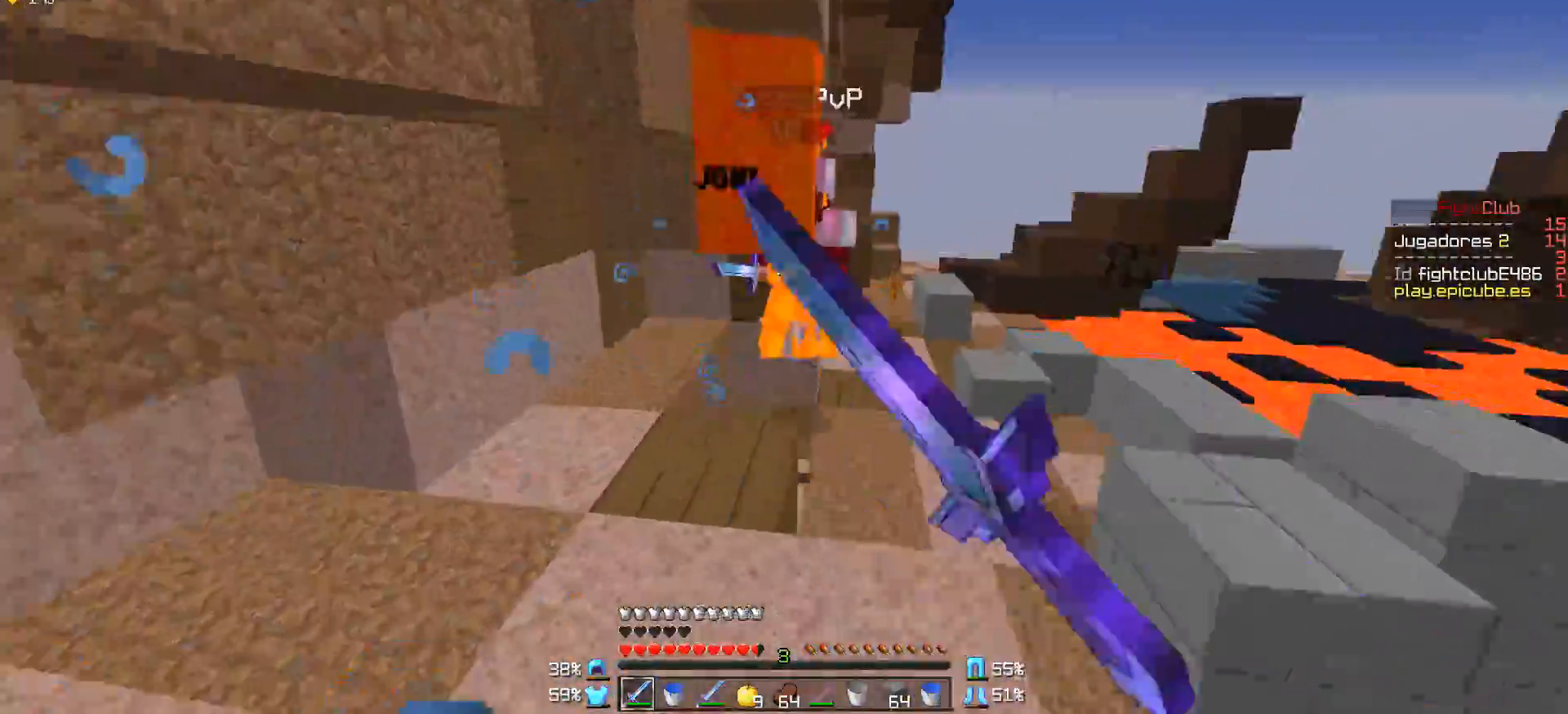
{"keys": ["d"], "mouse": ["left"], "events": [[33, "mouse_right", "down"], [133, "mouse_right", "up"], [283, "d", "down"], [483, "mouse_left", "down"], [483, "w", "up"]]}
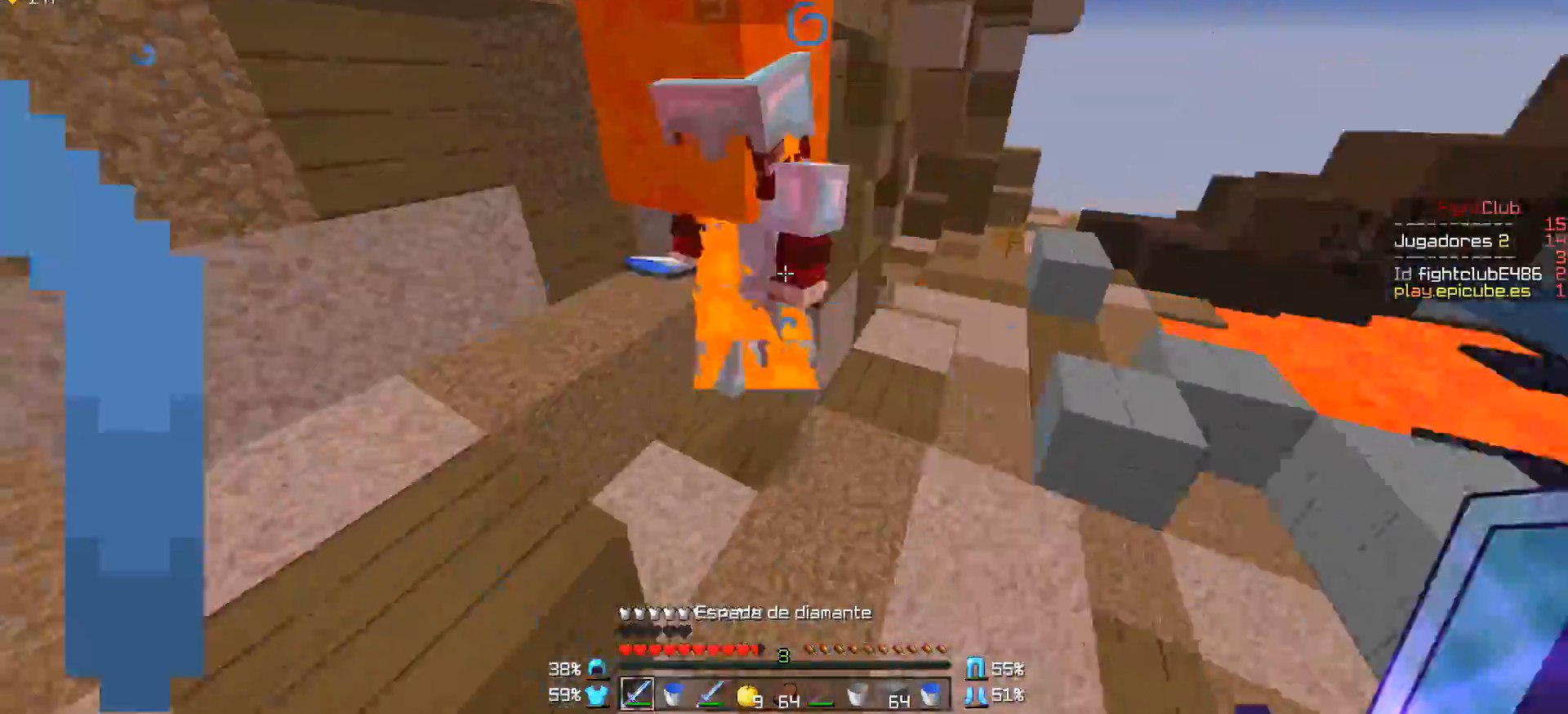
{"keys": [], "mouse": ["left"], "events": [[33, "mouse_left", "up"], [83, "d", "up"], [83, "mouse_left", "down"], [133, "a", "down"], [133, "mouse_right", "down"], [183, "mouse_left", "up"], [183, "mouse_right", "up"], [233, "mouse_left", "down"], [233, "mouse_right", "down"], [283, "mouse_right", "up"], [317, "d", "down"], [333, "a", "up"], [333, "w", "down"], [433, "mouse_left", "up"], [483, "d", "up"], [483, "mouse_left", "down"], [483, "w", "up"]]}
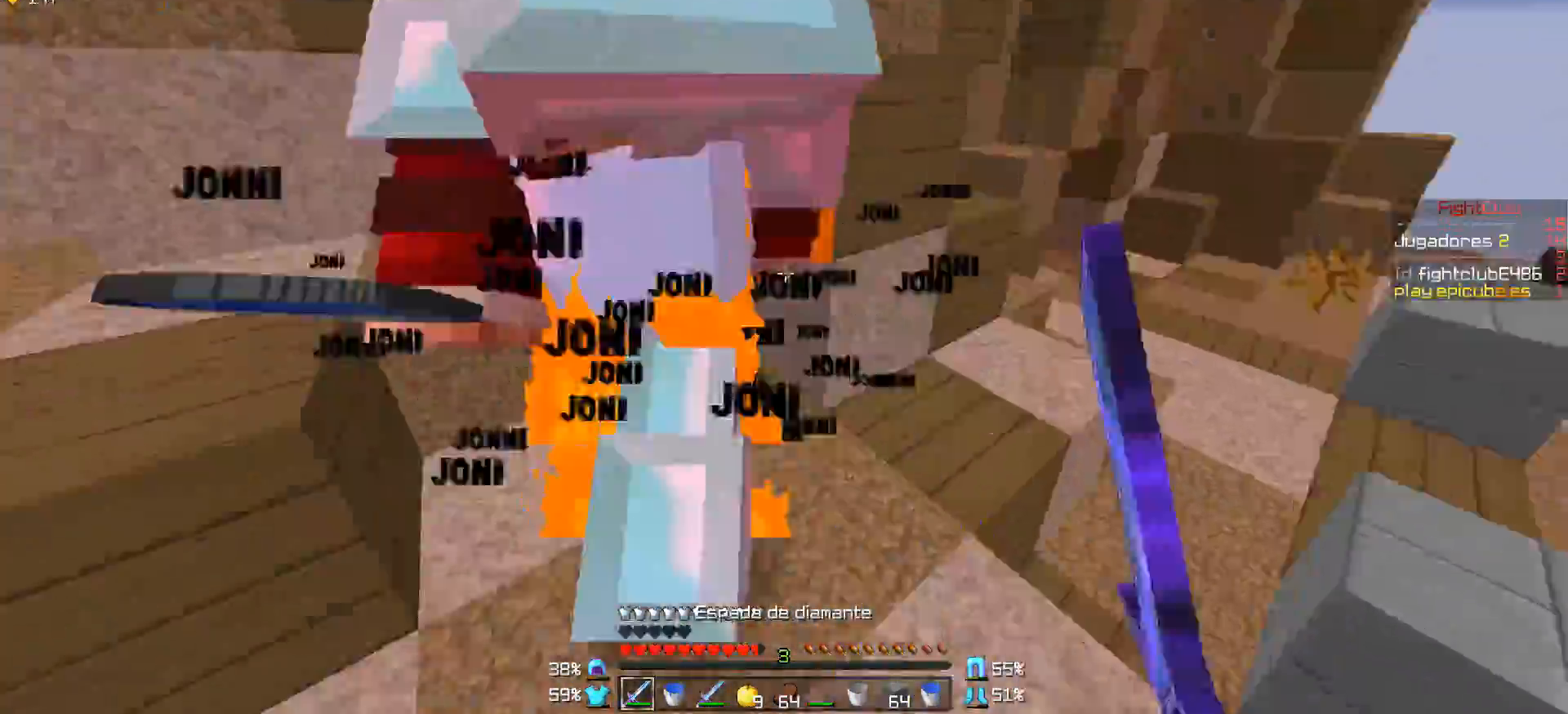
{"keys": ["d"], "mouse": [], "events": [[33, "mouse_left", "up"], [83, "a", "down"], [133, "mouse_left", "down"], [133, "mouse_right", "down"], [183, "mouse_left", "up"], [183, "mouse_right", "up"], [233, "mouse_left", "down"], [333, "mouse_left", "up"], [383, "mouse_left", "down"], [433, "mouse_left", "up"], [483, "a", "up"], [483, "d", "down"]]}